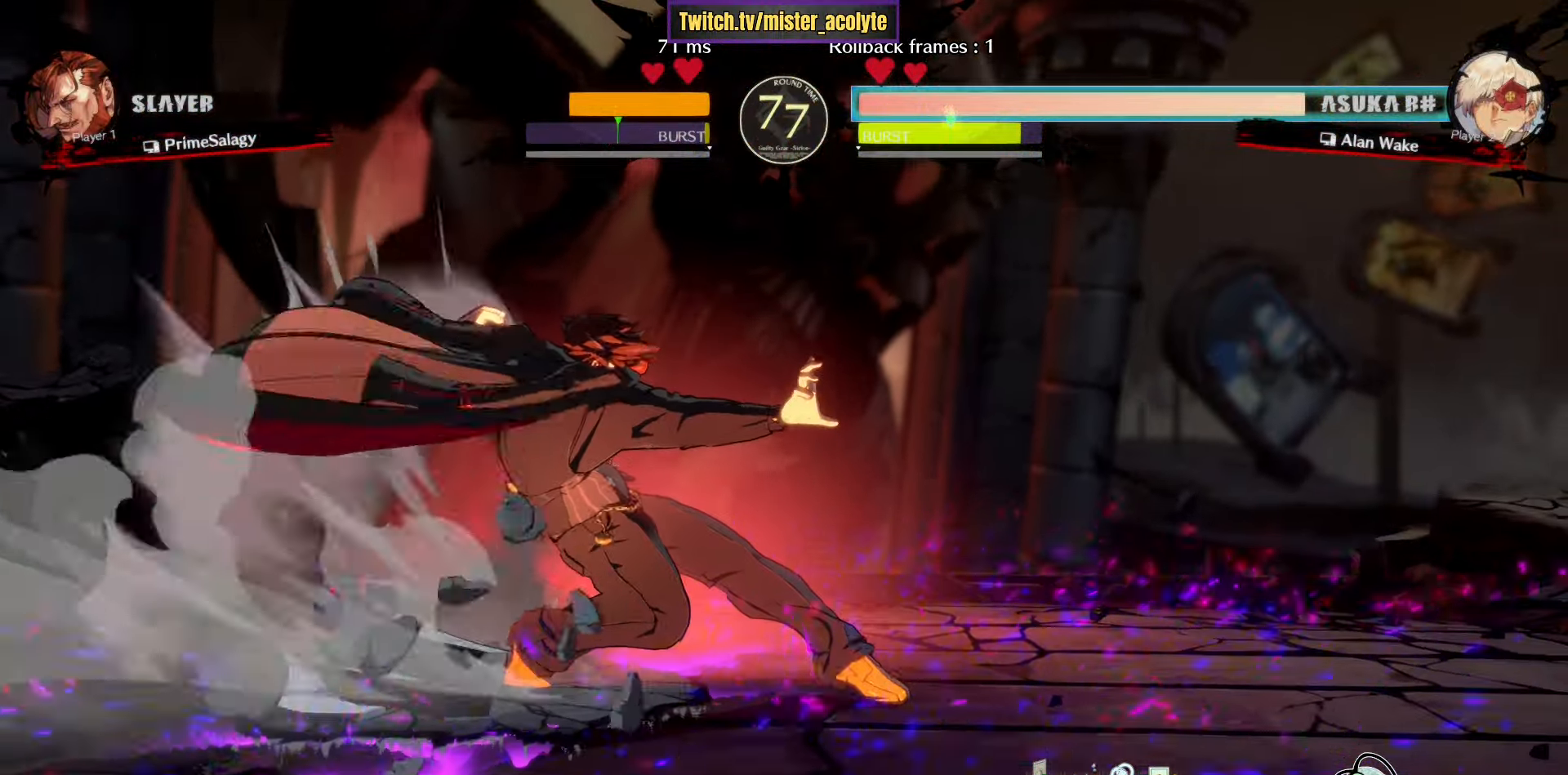
Gameplay with a controller (PlayStation layout); each line is a JSON object with the inputs held at the frame after it. "events" lists button and stick changes between this image and that frame as [ms after this image, input, new state], when the widget could be followed in between. Not read: DPAD_DOWN DPAD_LEFT DPAD_RIGHT DPAD_UP L1 L2 R3 SELECT START right_stick.
{"buttons": [], "left_stick": "down-right", "events": []}
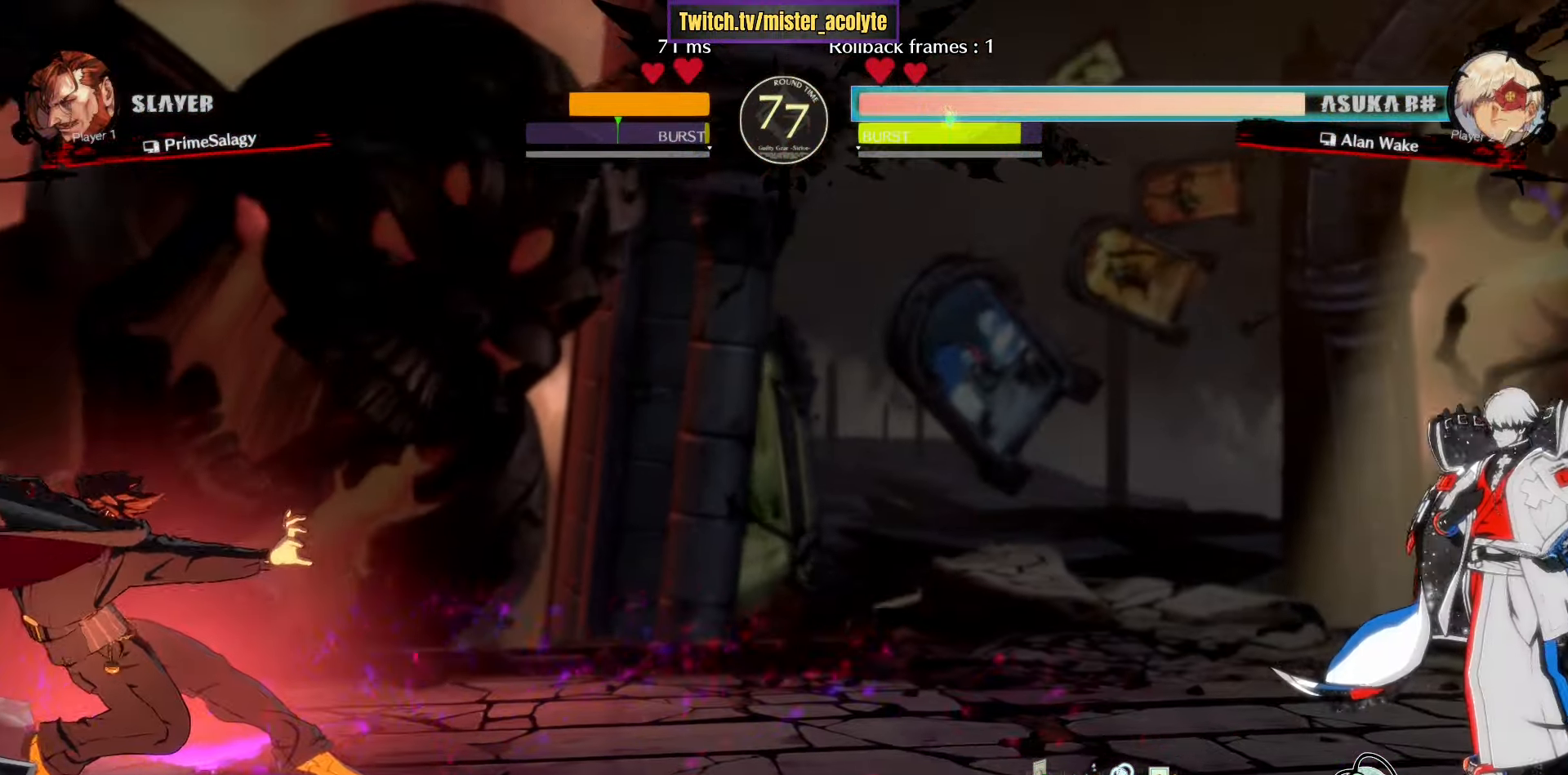
{"buttons": [], "left_stick": "down-right", "events": []}
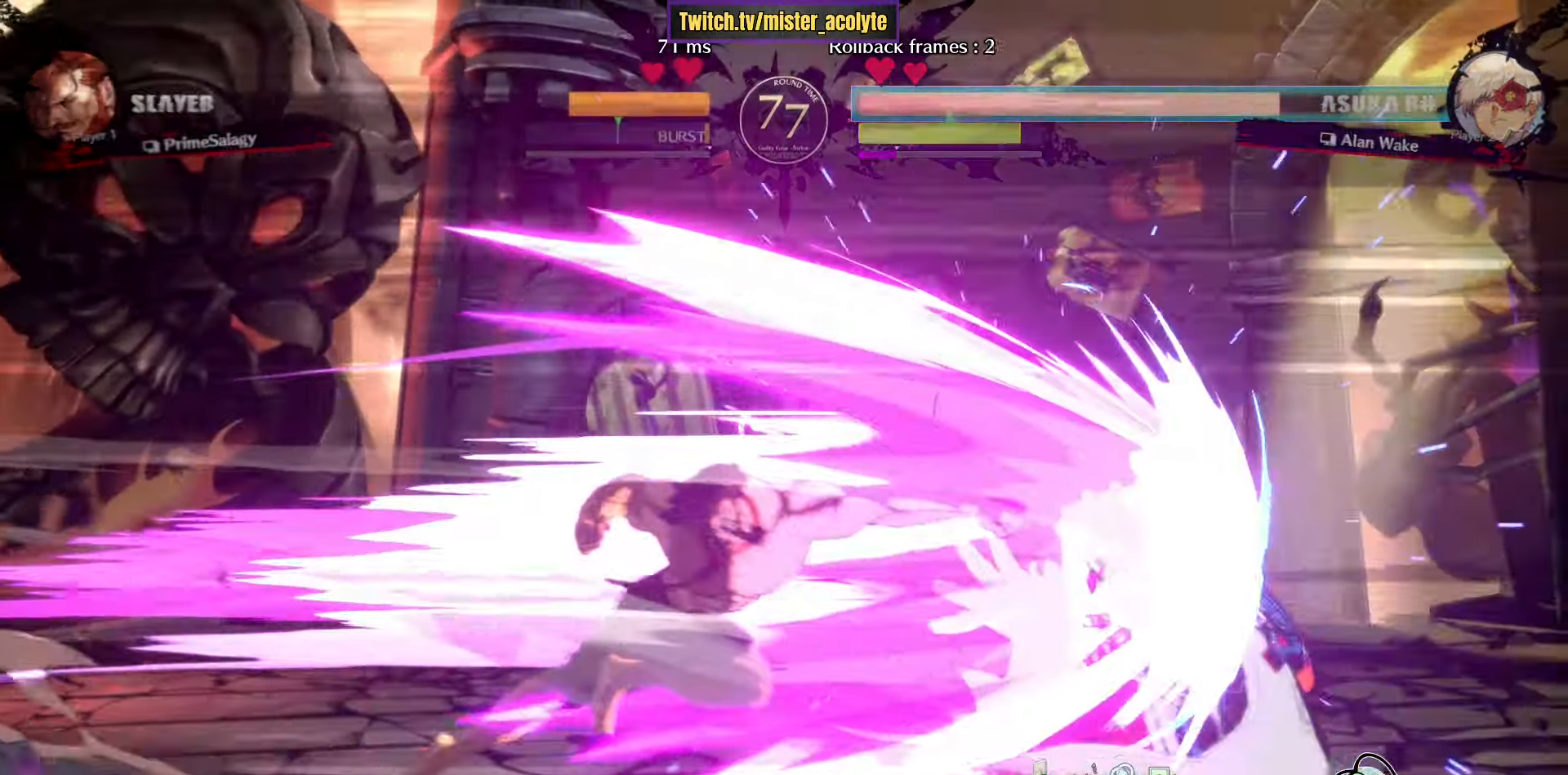
{"buttons": [], "left_stick": "center", "events": [[300, "left_stick", "center"]]}
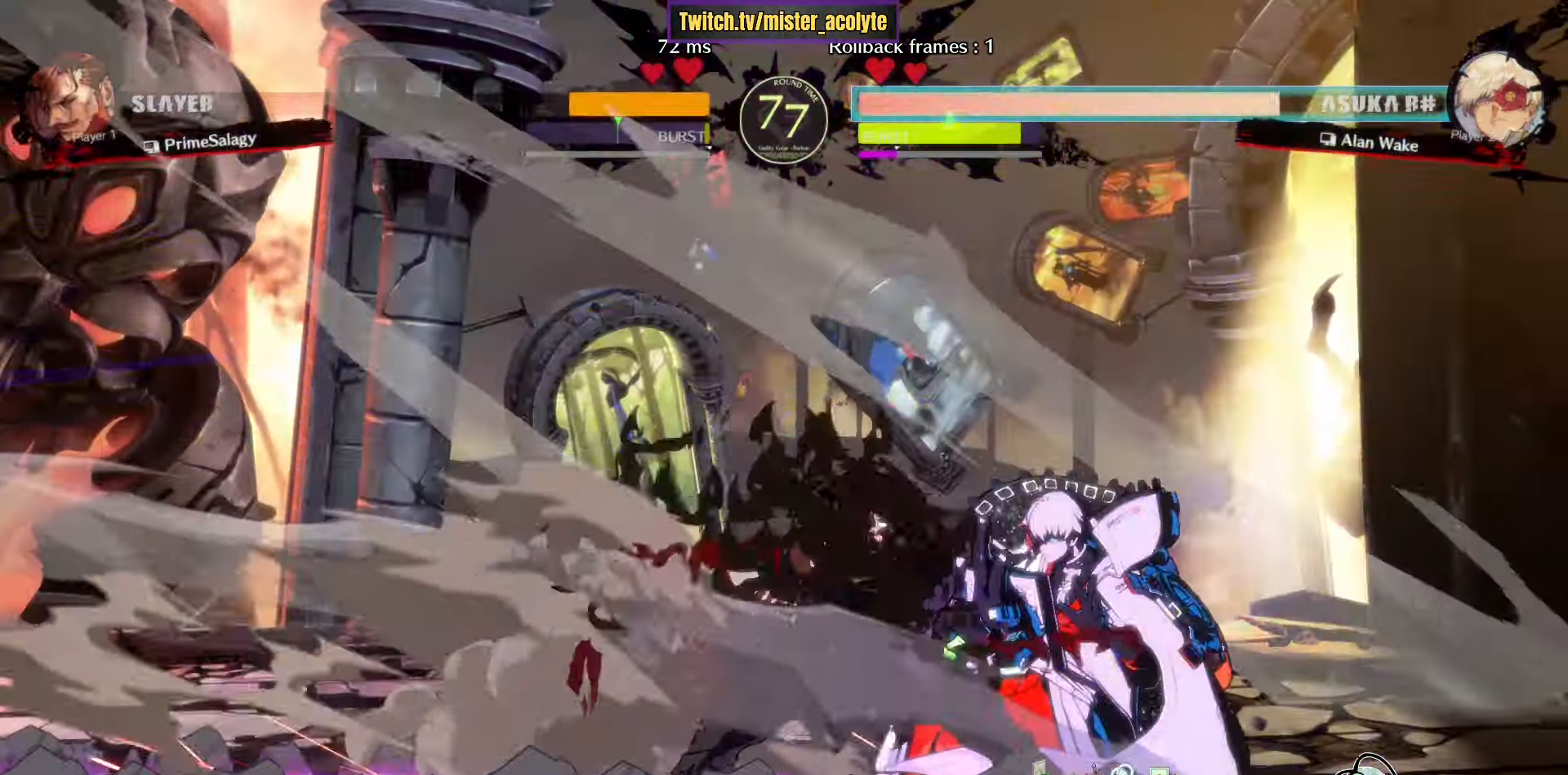
{"buttons": ["R2"], "left_stick": "up-left", "events": [[50, "R2", "down"], [317, "left_stick", "up-left"]]}
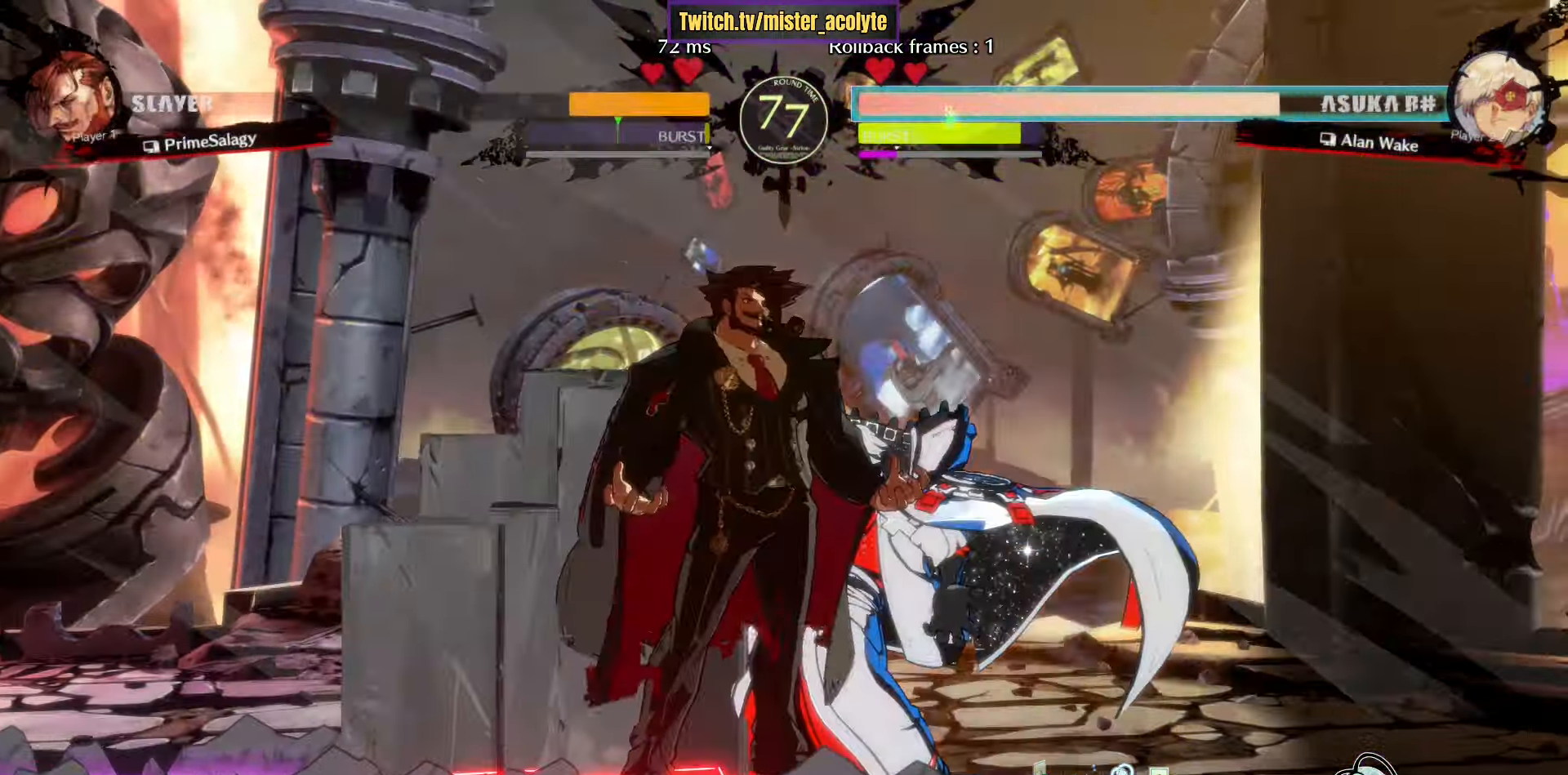
{"buttons": ["R2"], "left_stick": "up-left", "events": []}
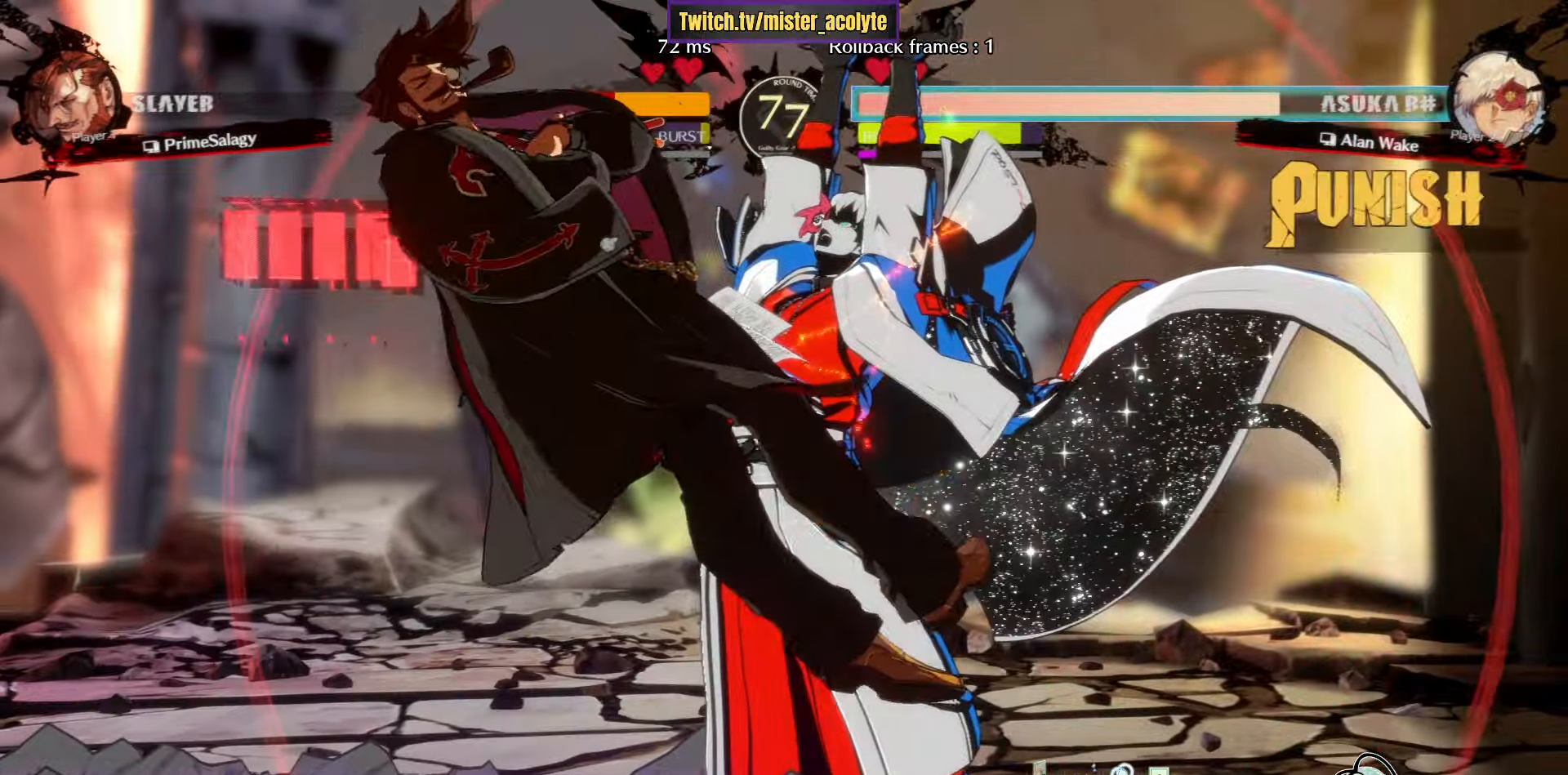
{"buttons": [], "left_stick": "center", "events": [[300, "R2", "up"], [317, "left_stick", "center"]]}
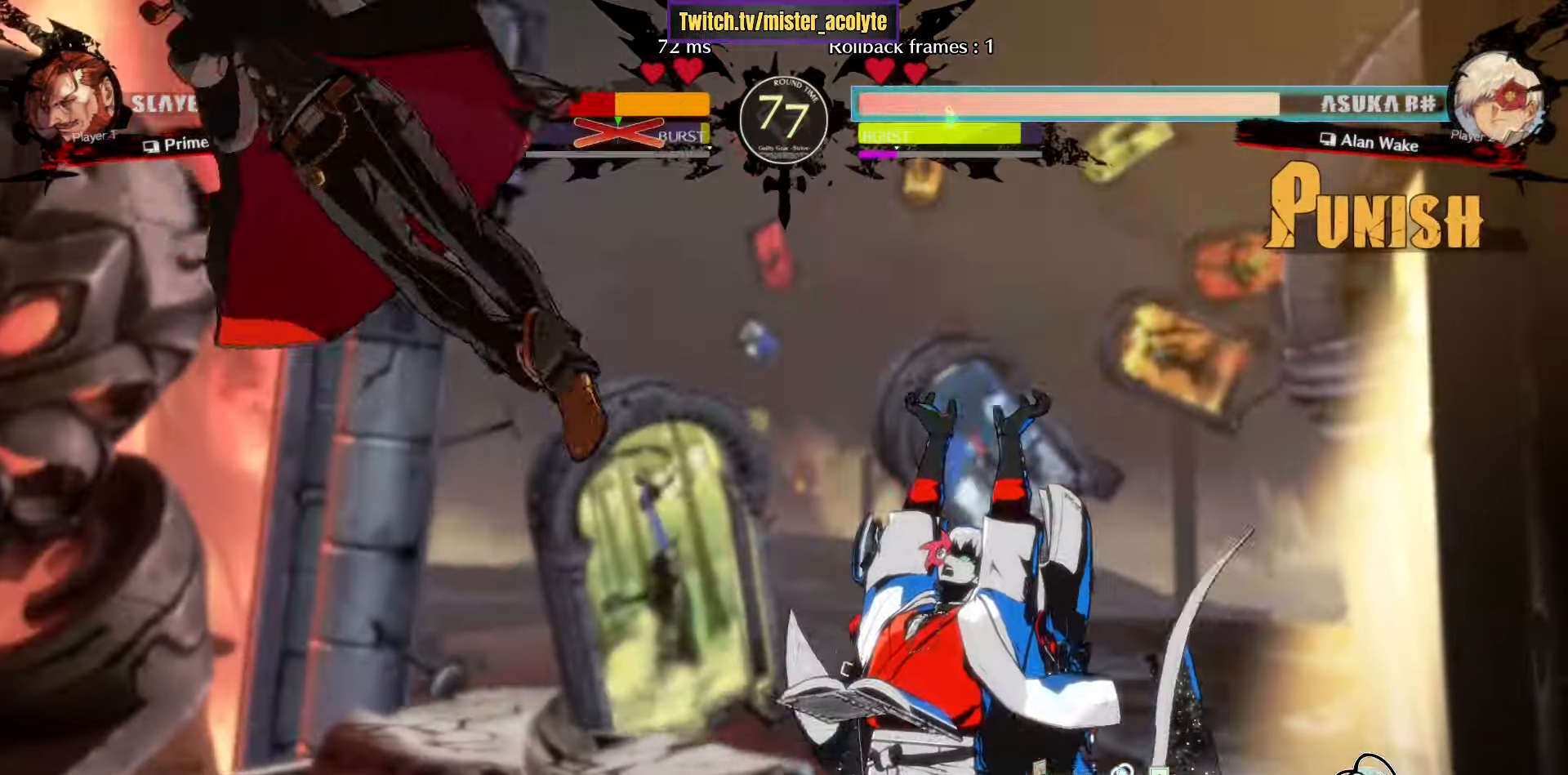
{"buttons": [], "left_stick": "center", "events": []}
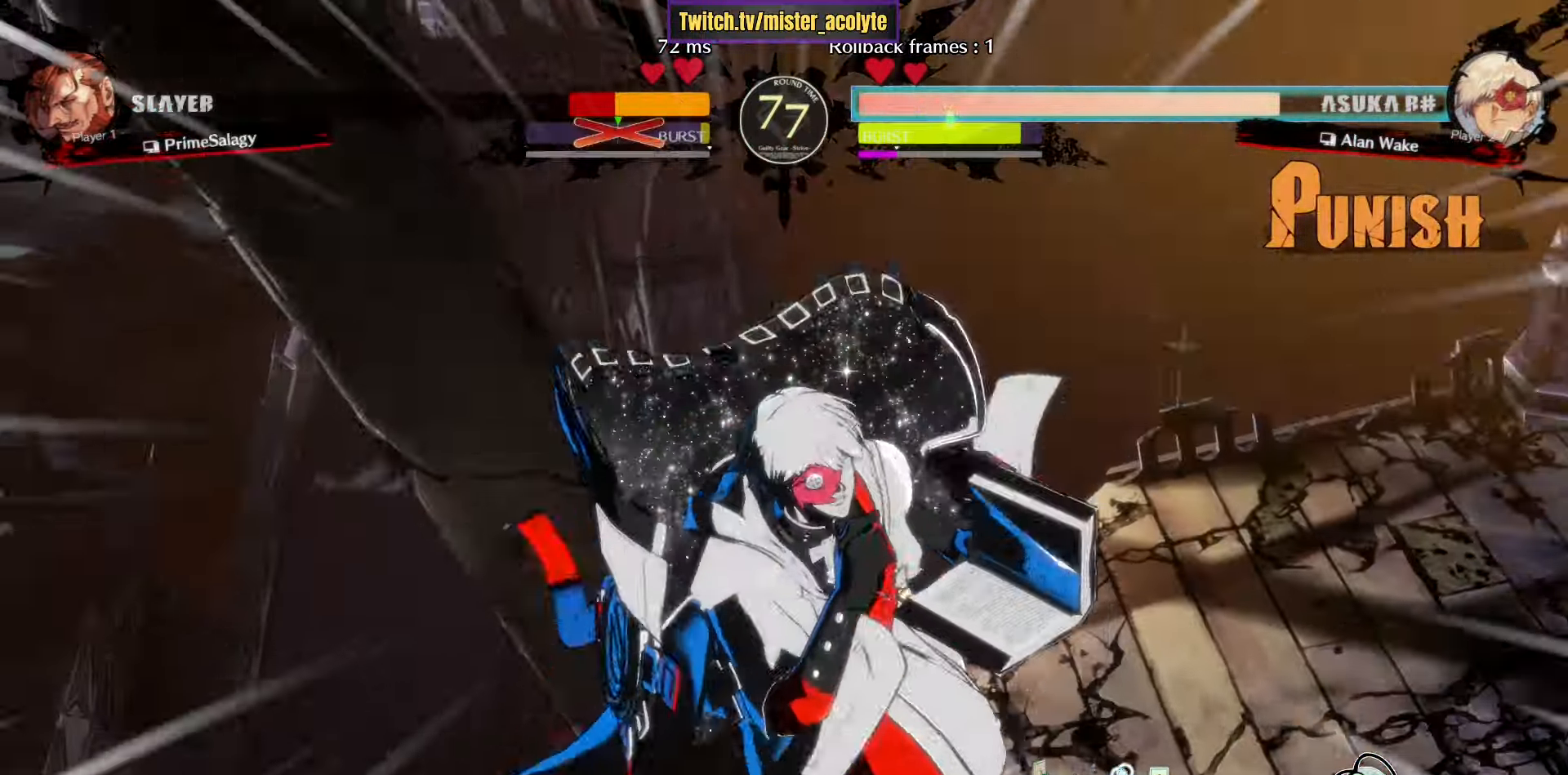
{"buttons": [], "left_stick": "center", "events": []}
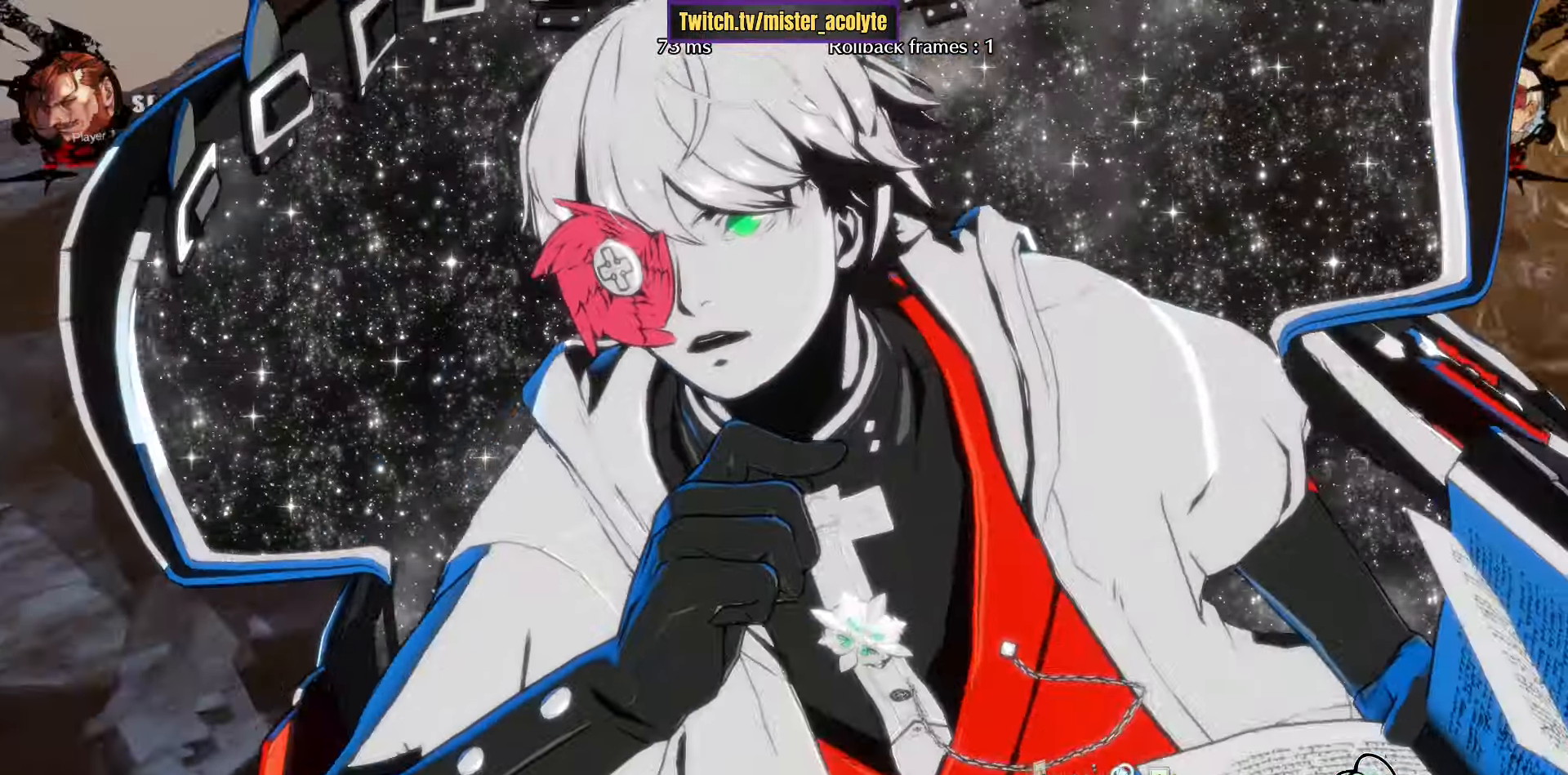
{"buttons": [], "left_stick": "center", "events": [[300, "R2", "down"], [450, "R2", "up"]]}
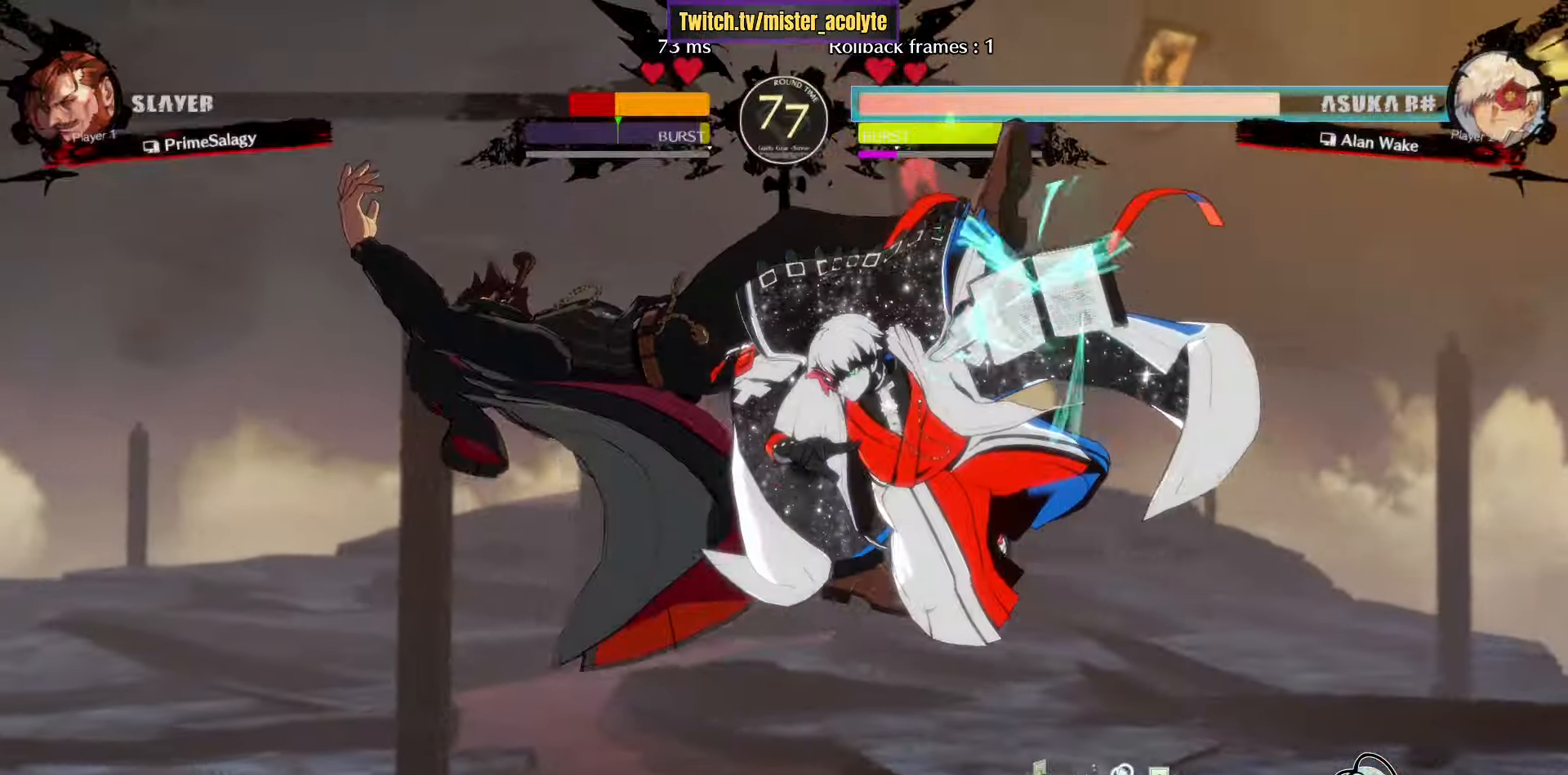
{"buttons": [], "left_stick": "up-left", "events": [[100, "TRIANGLE", "down"], [317, "TRIANGLE", "up"], [367, "left_stick", "up-left"]]}
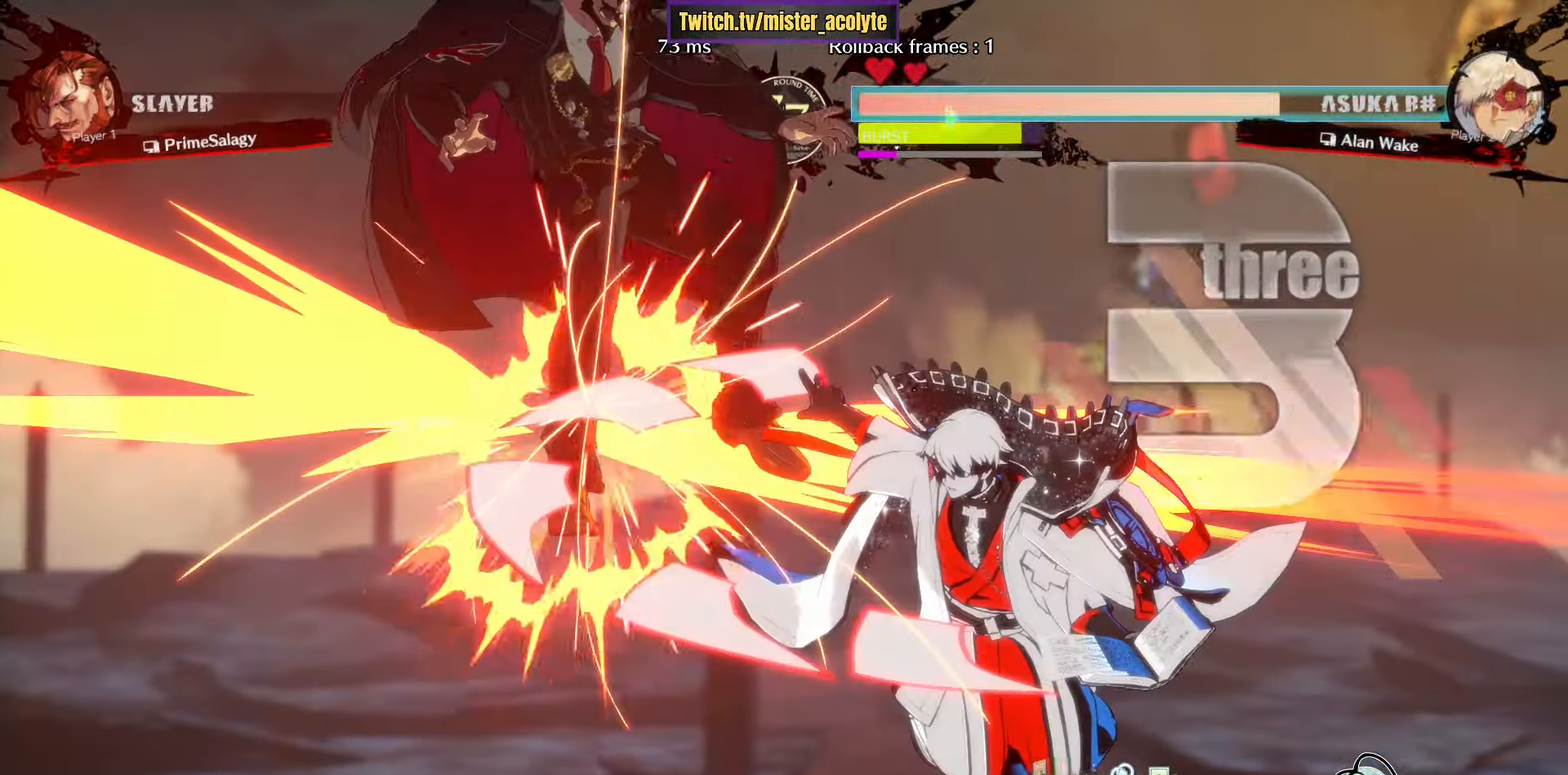
{"buttons": [], "left_stick": "center", "events": [[33, "TRIANGLE", "down"], [183, "left_stick", "center"], [217, "TRIANGLE", "up"], [333, "R1", "down"], [500, "R1", "up"]]}
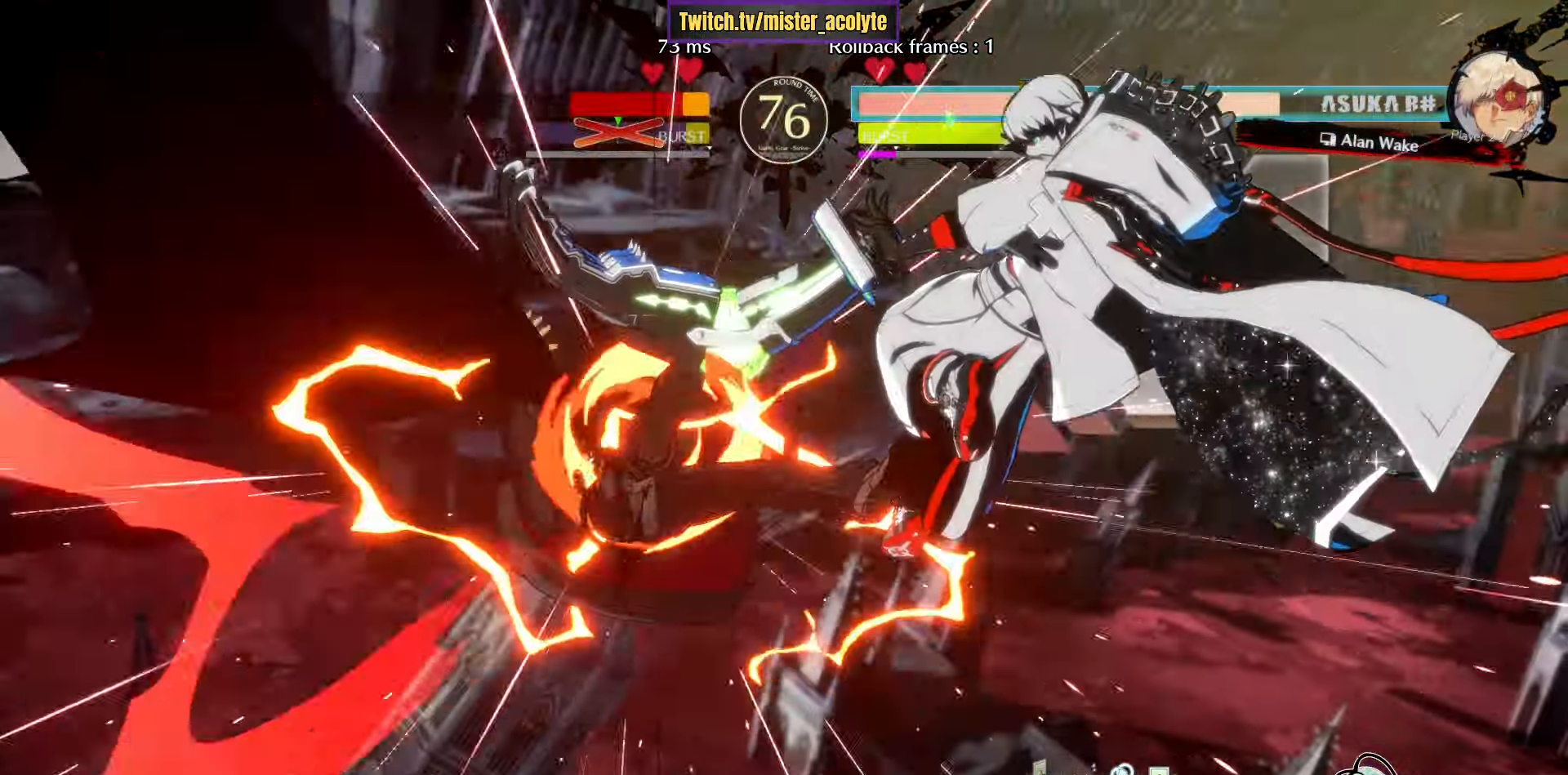
{"buttons": [], "left_stick": "center", "events": [[150, "TRIANGLE", "down"], [333, "TRIANGLE", "up"]]}
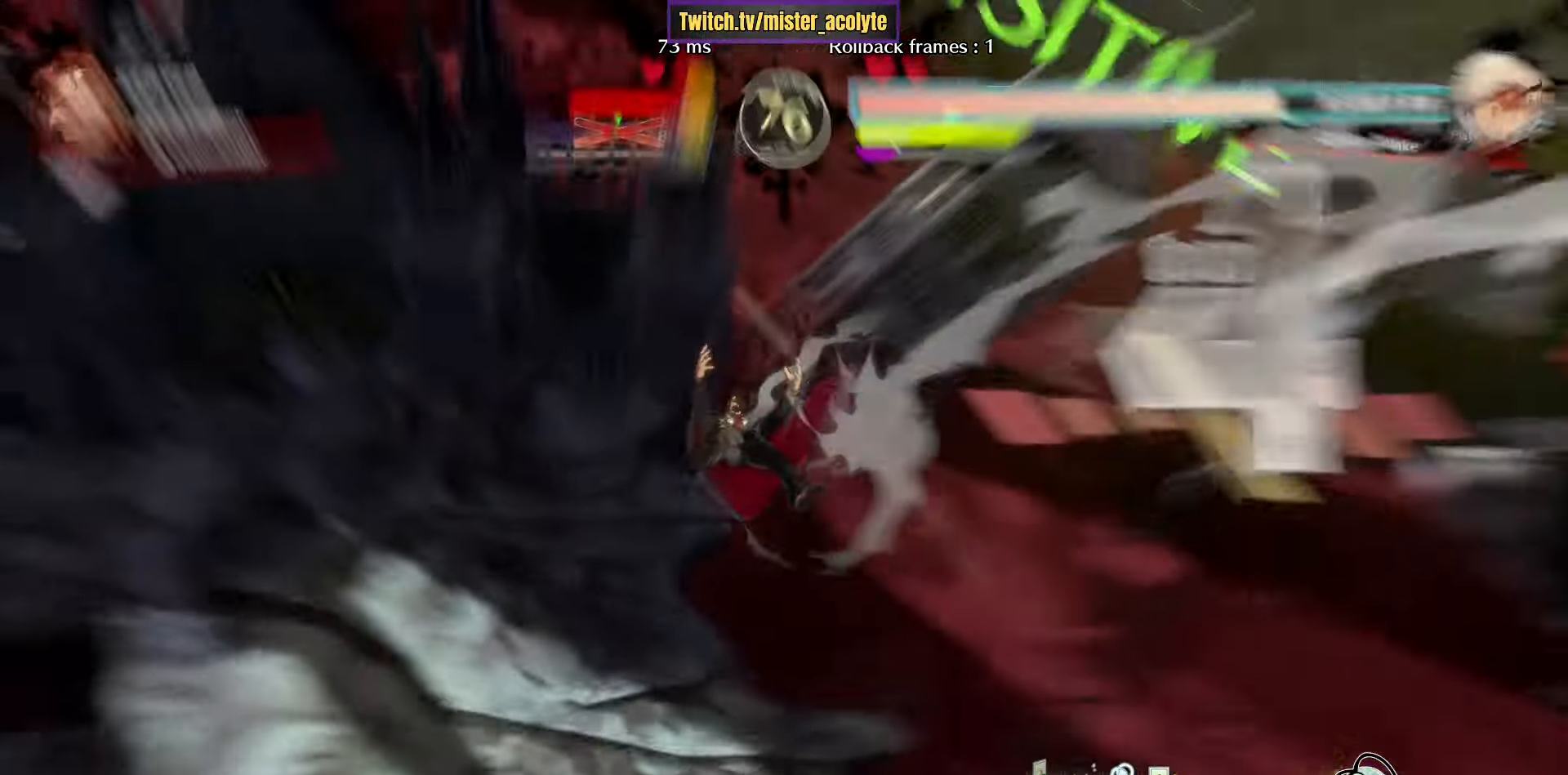
{"buttons": [], "left_stick": "center", "events": []}
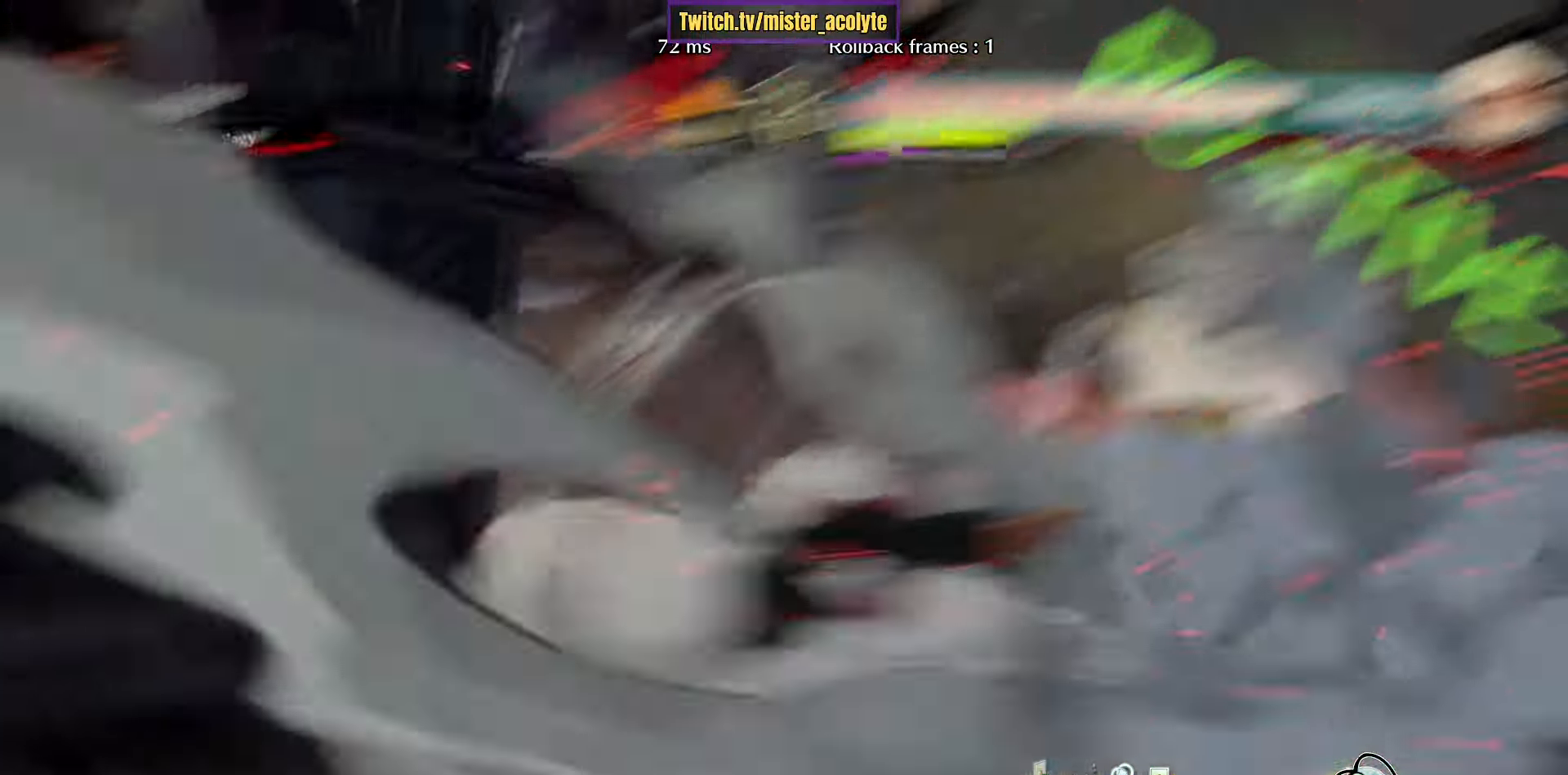
{"buttons": [], "left_stick": "center", "events": []}
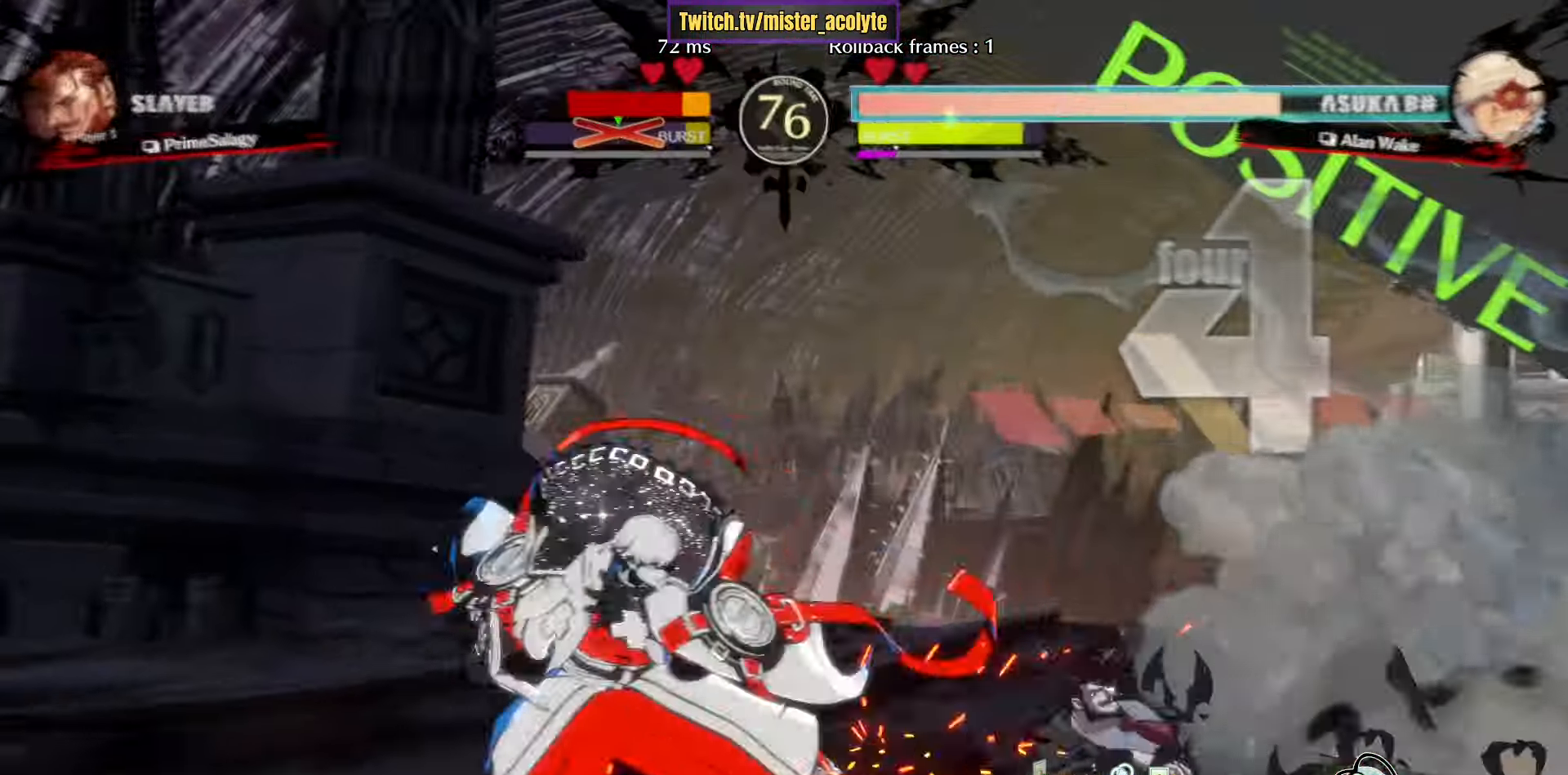
{"buttons": [], "left_stick": "center", "events": []}
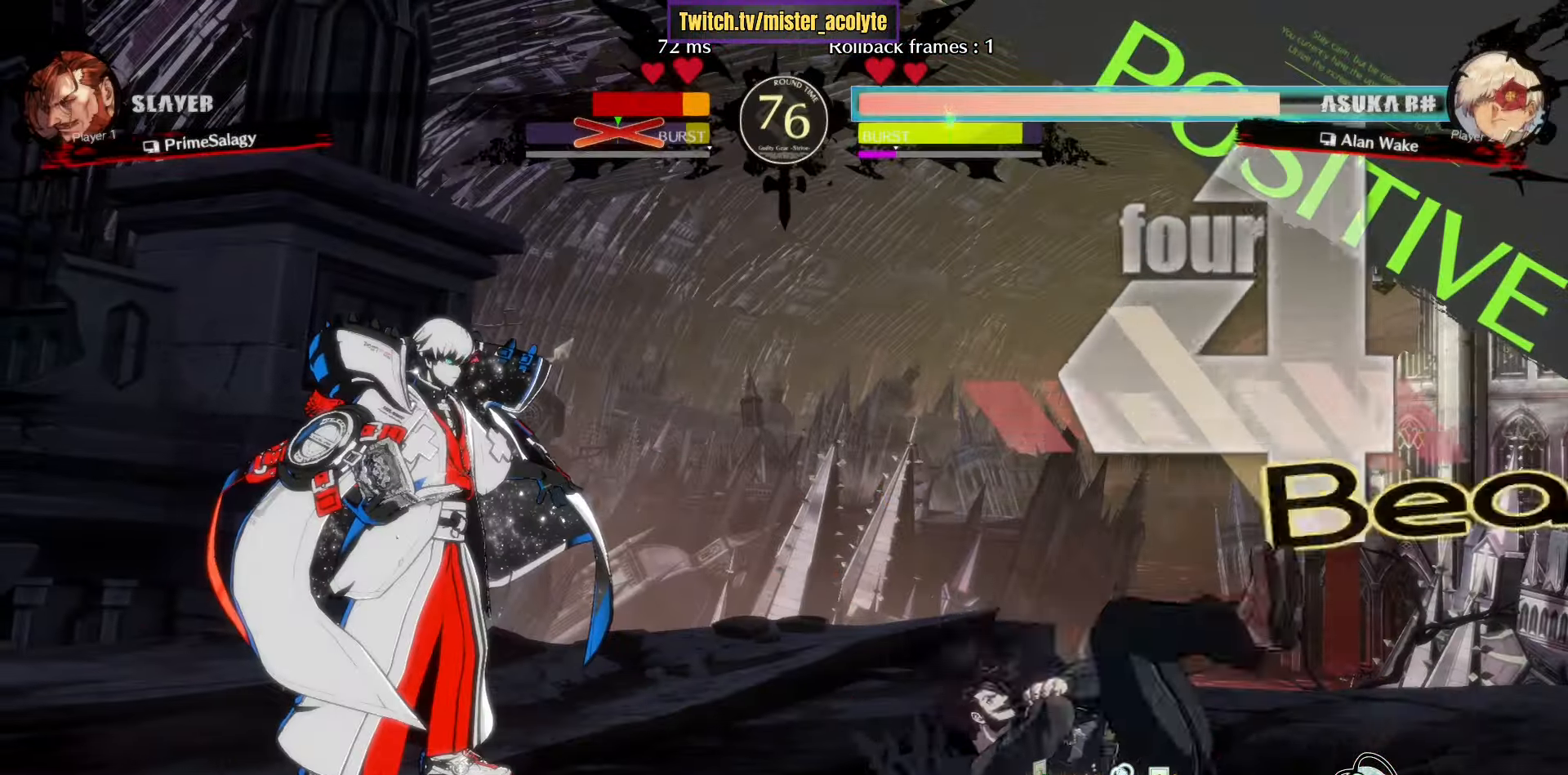
{"buttons": ["CROSS"], "left_stick": "left", "events": [[100, "left_stick", "down"], [217, "left_stick", "right"], [233, "CROSS", "down"], [300, "left_stick", "center"], [317, "CROSS", "up"], [417, "left_stick", "left"], [467, "CROSS", "down"]]}
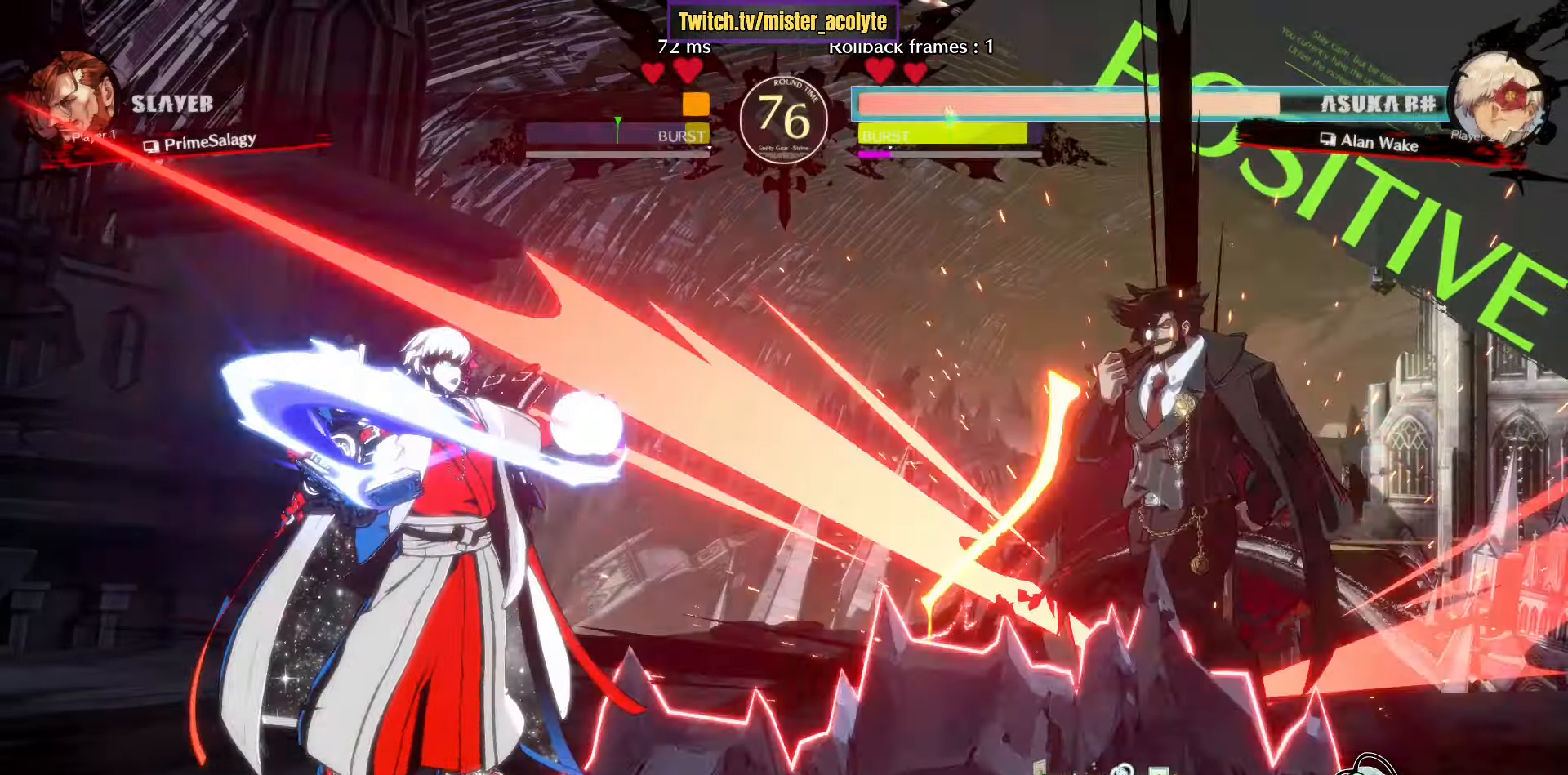
{"buttons": [], "left_stick": "center", "events": [[316, "CROSS", "up"], [350, "left_stick", "center"]]}
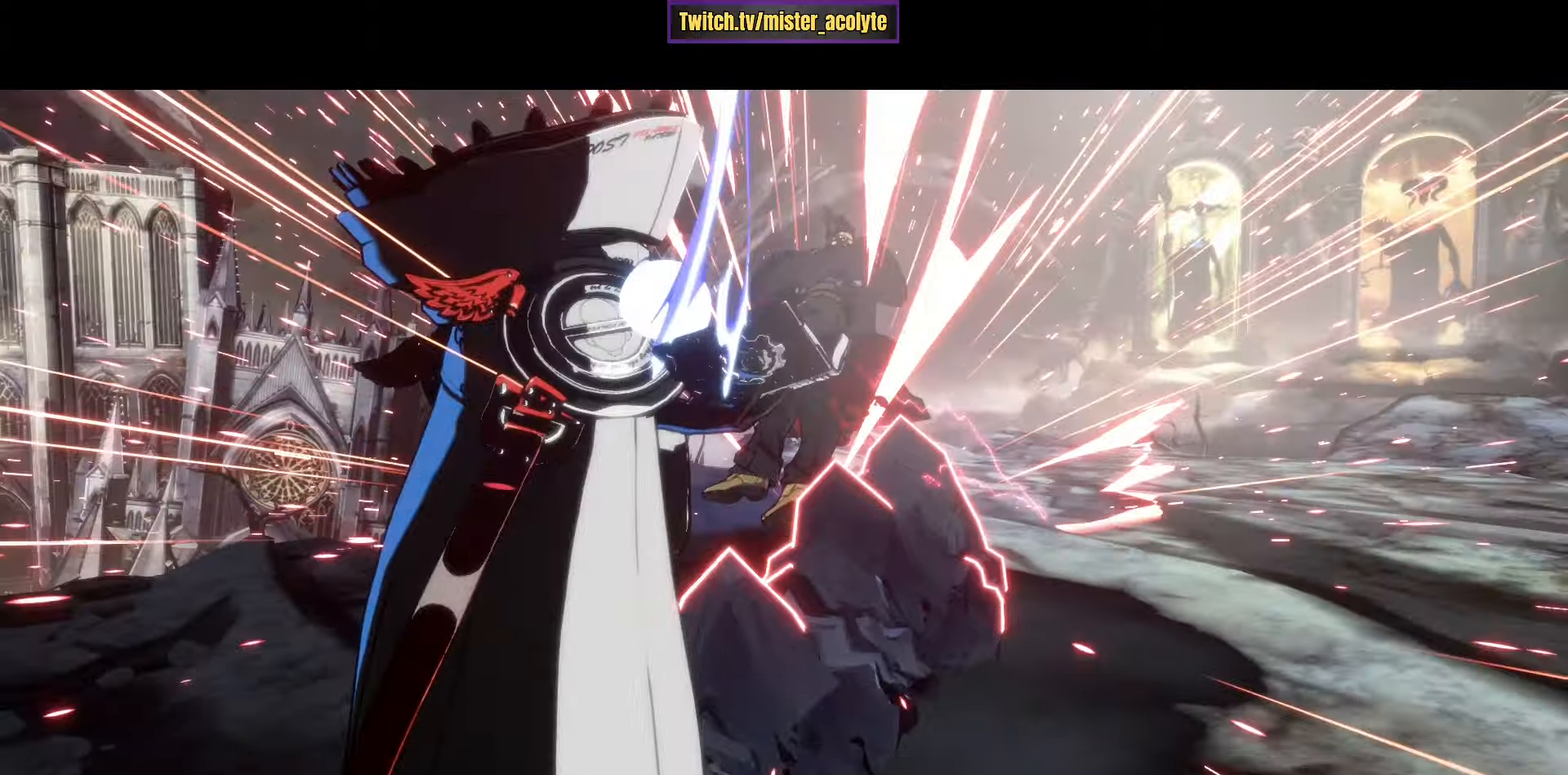
{"buttons": [], "left_stick": "center", "events": []}
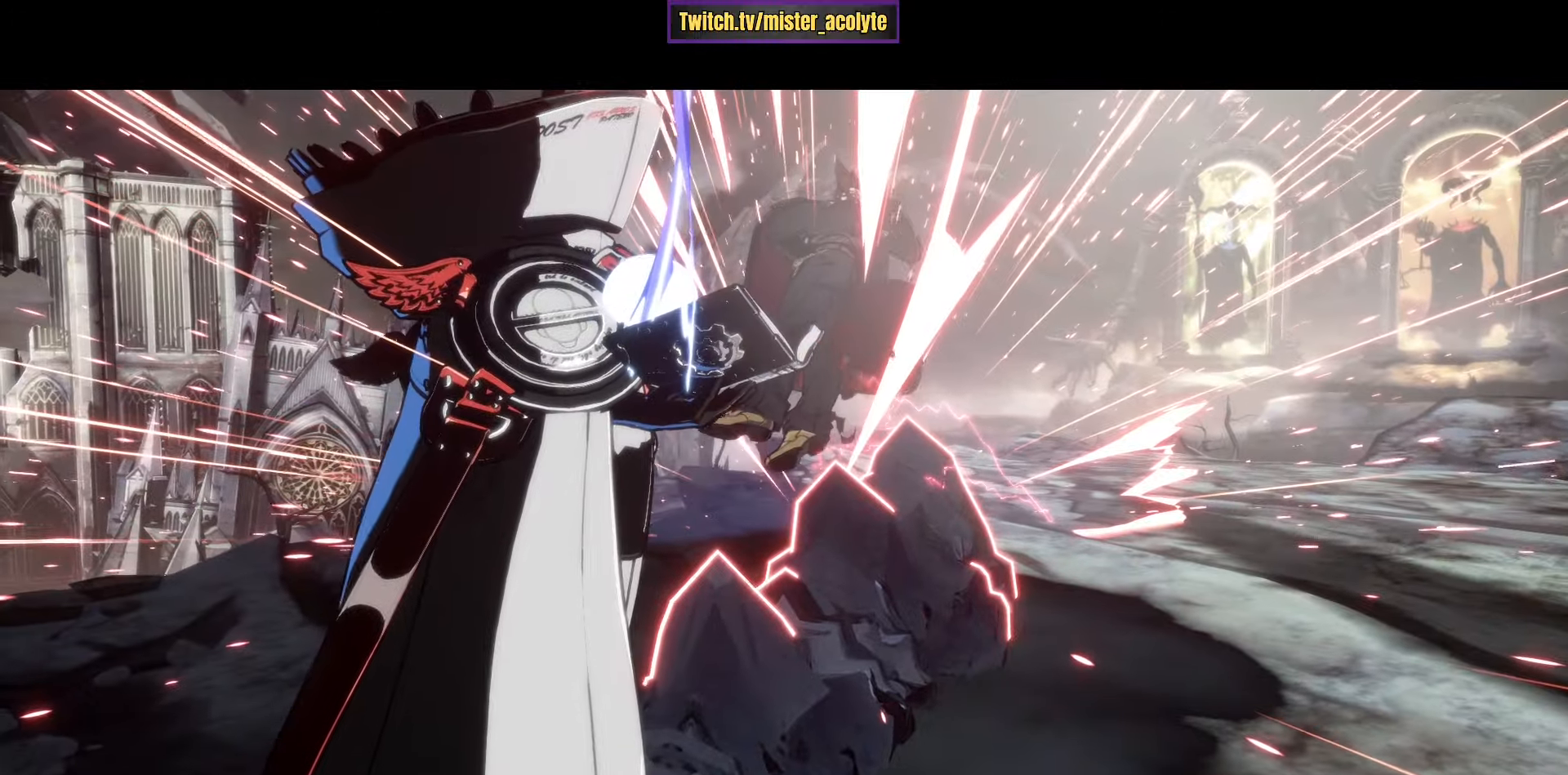
{"buttons": [], "left_stick": "center", "events": []}
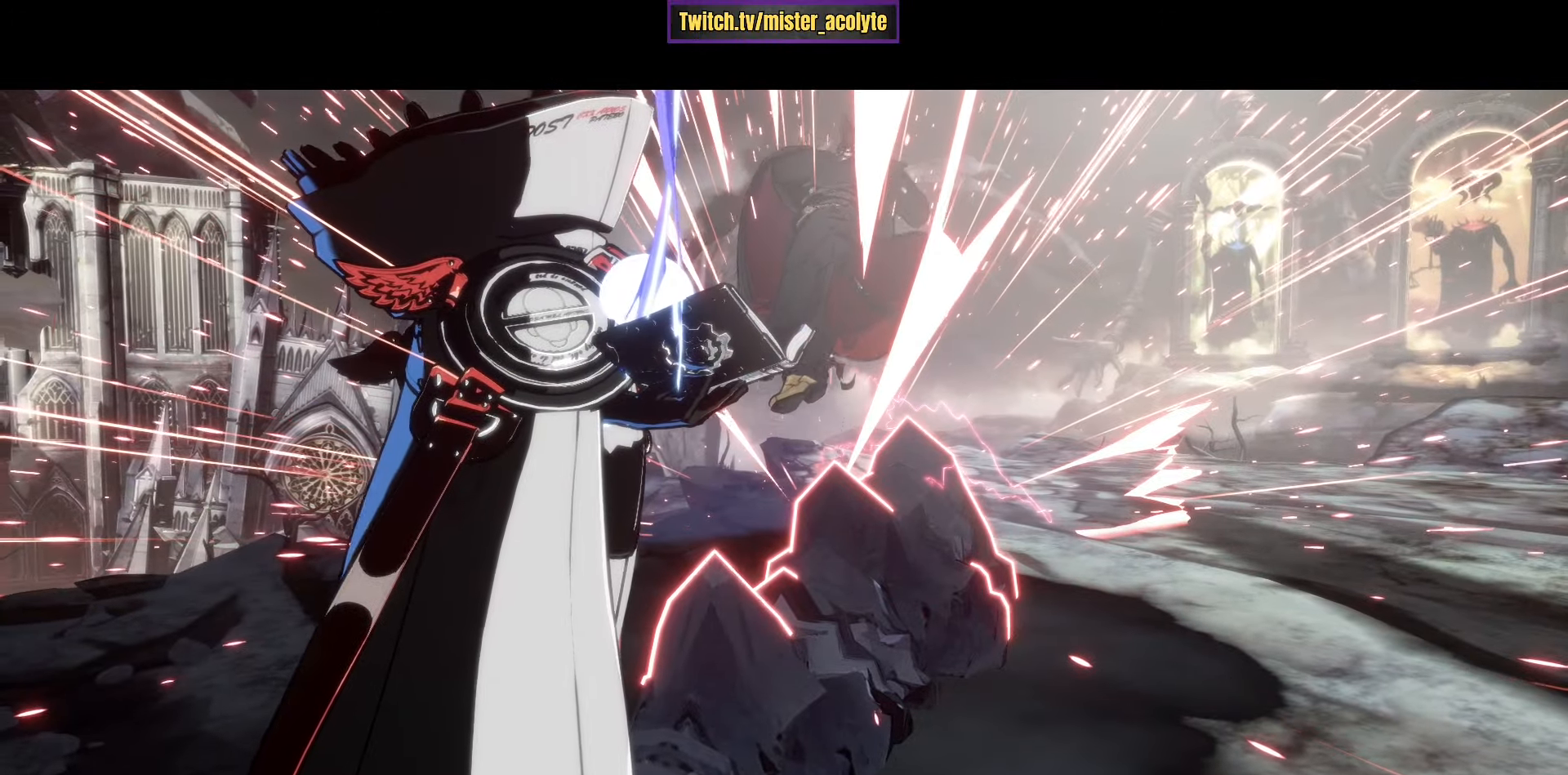
{"buttons": [], "left_stick": "center", "events": []}
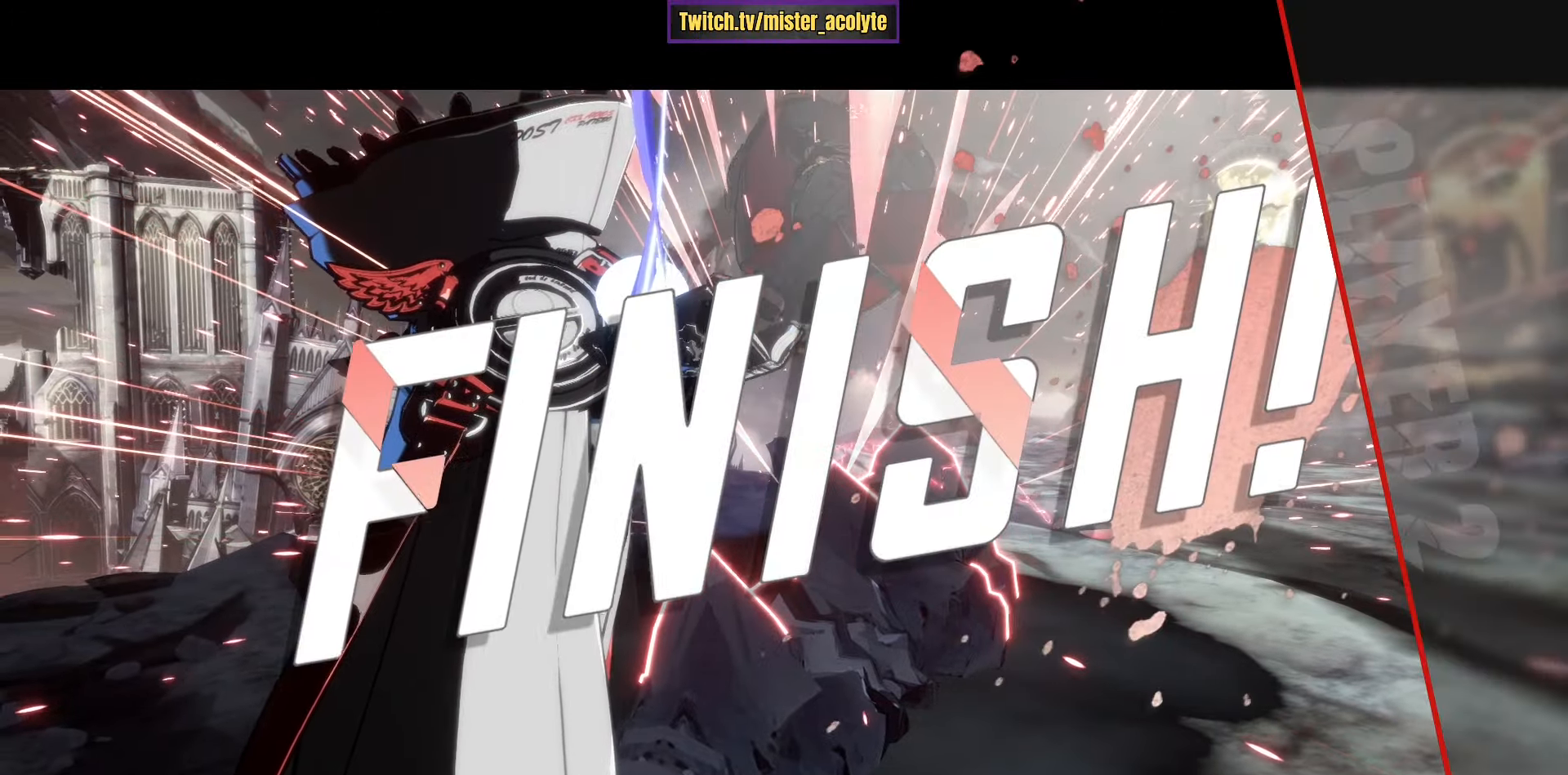
{"buttons": [], "left_stick": "center", "events": []}
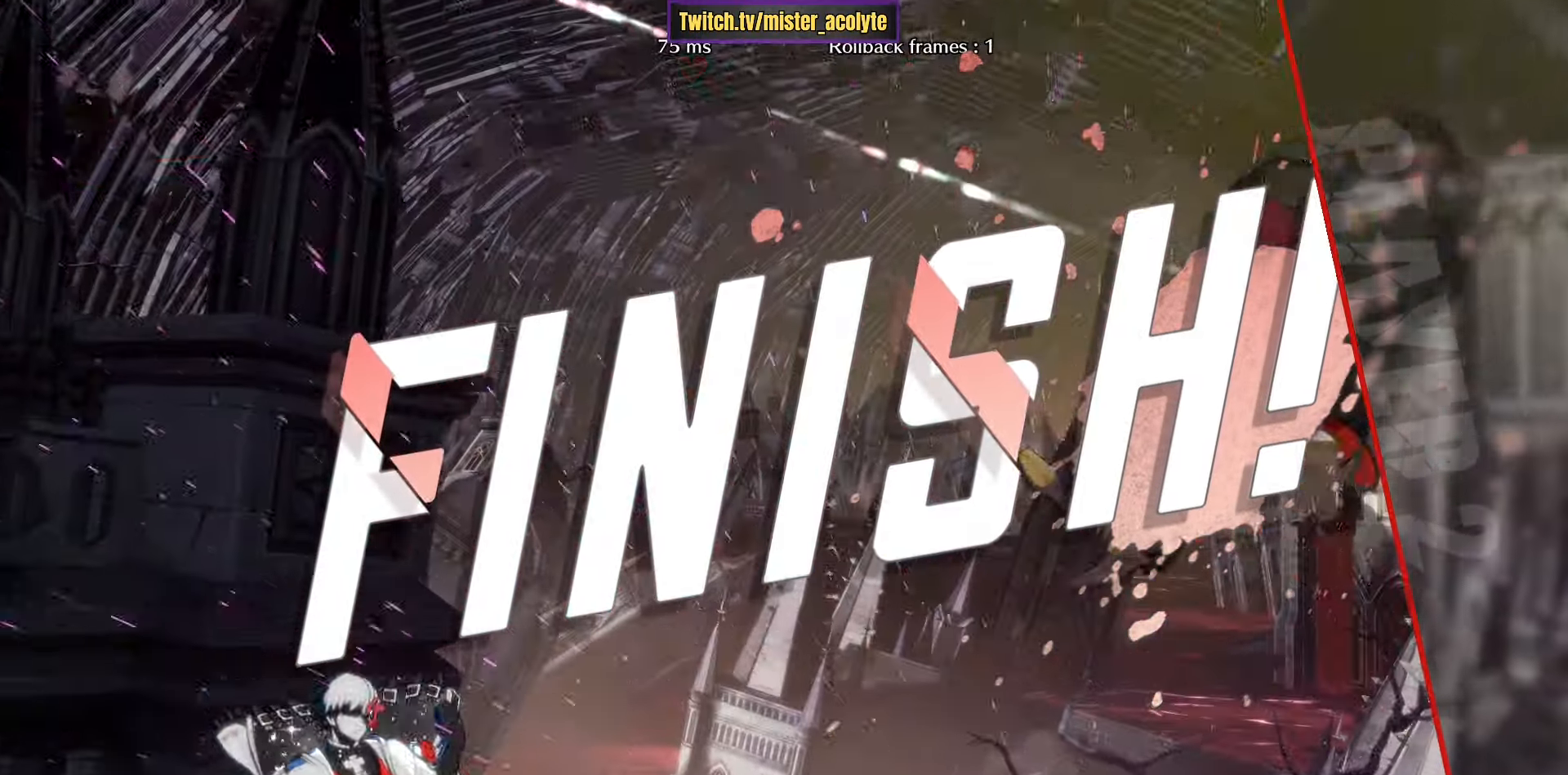
{"buttons": [], "left_stick": "center", "events": []}
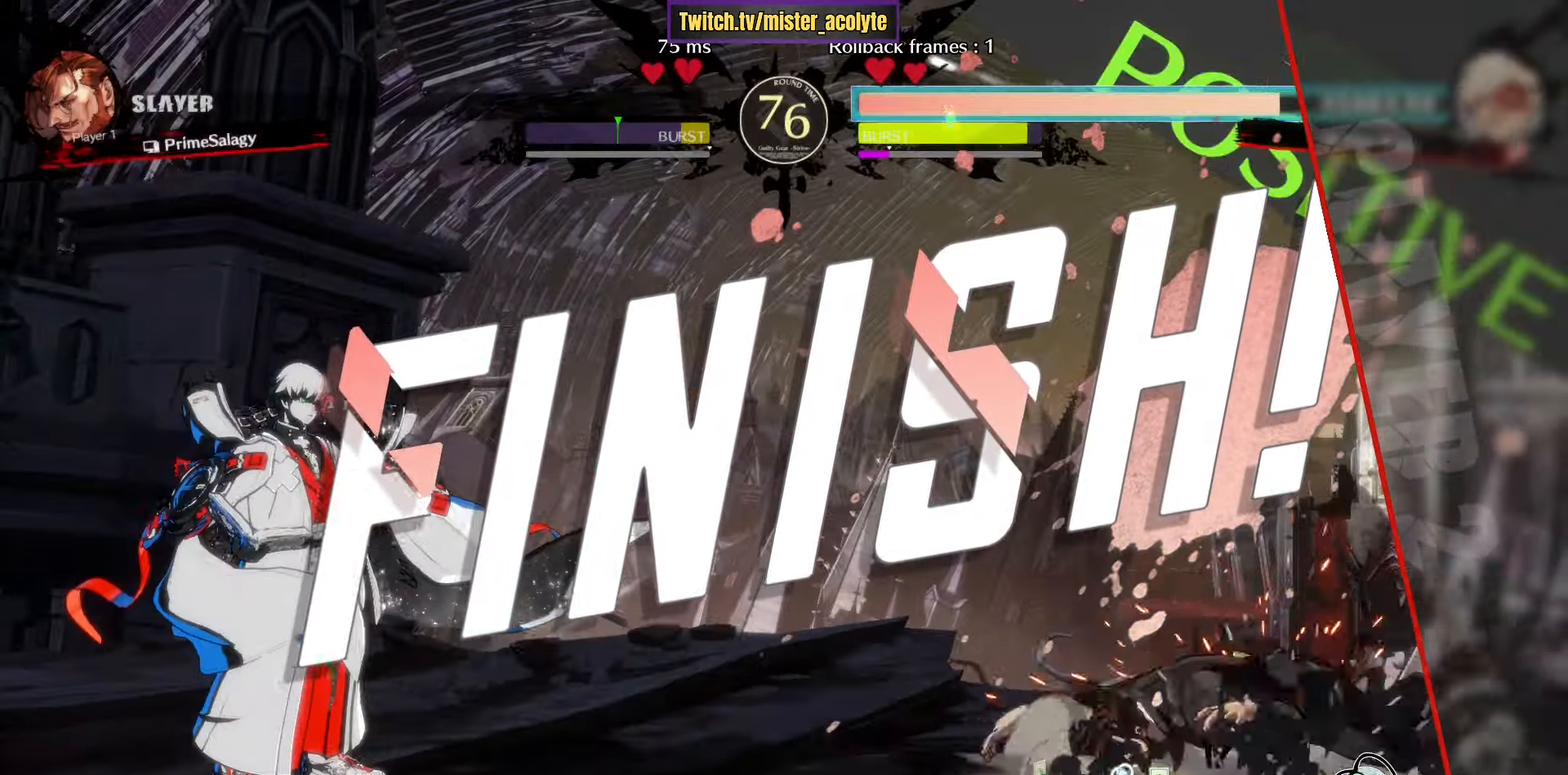
{"buttons": [], "left_stick": "center", "events": []}
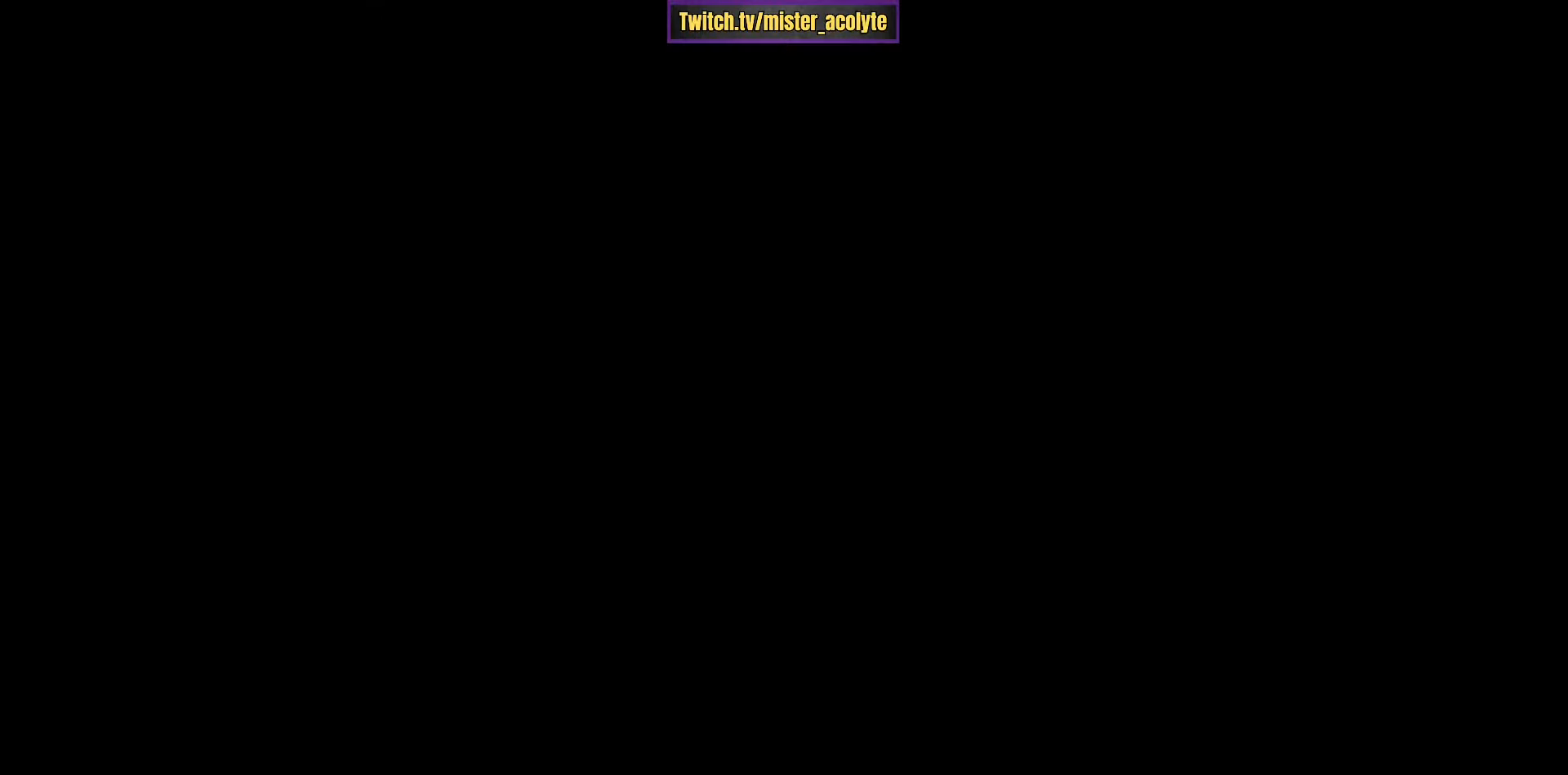
{"buttons": ["CROSS"], "left_stick": "center", "events": [[350, "CROSS", "down"]]}
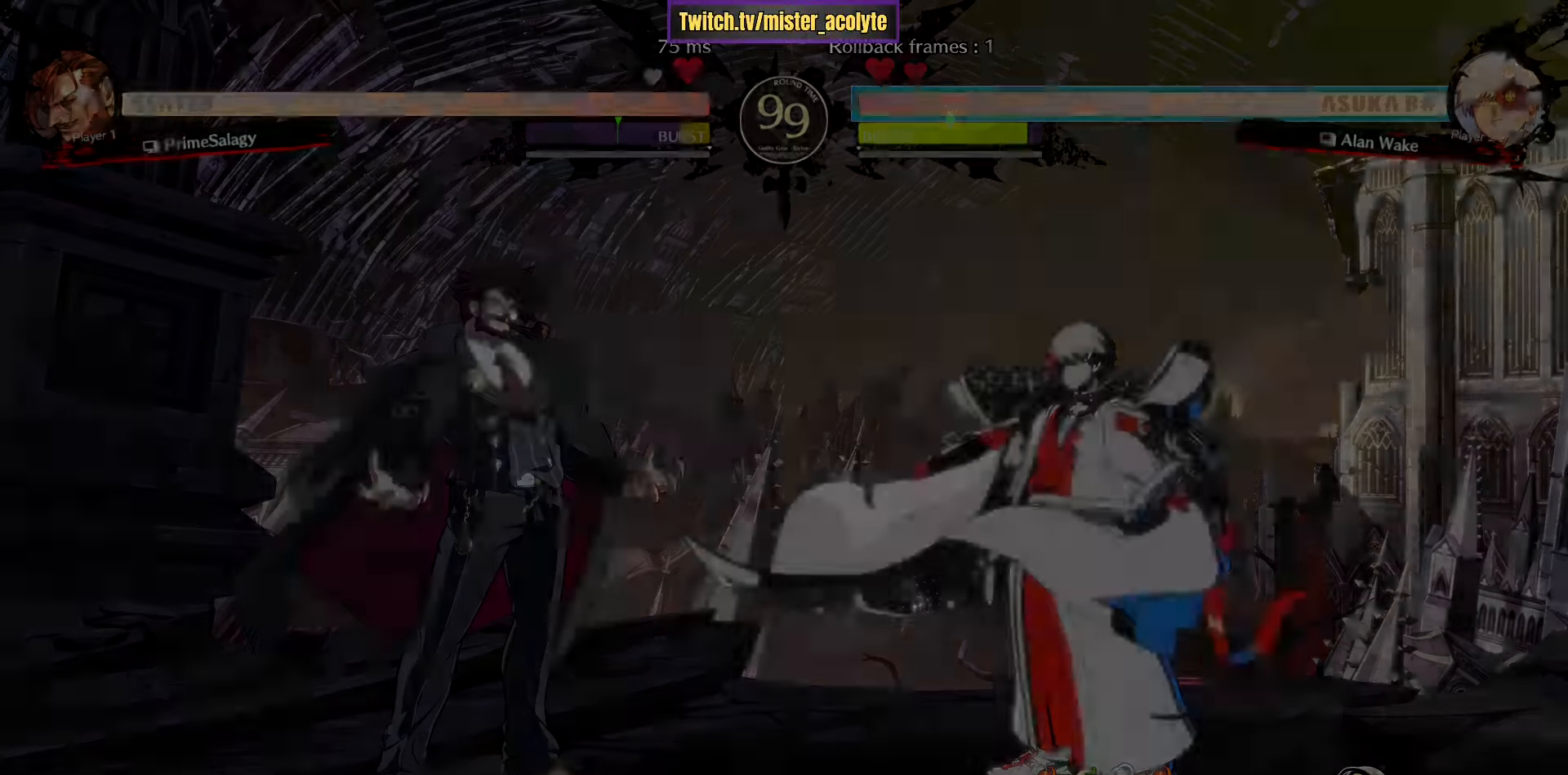
{"buttons": [], "left_stick": "center", "events": [[17, "CROSS", "up"], [184, "CROSS", "down"], [367, "CROSS", "up"]]}
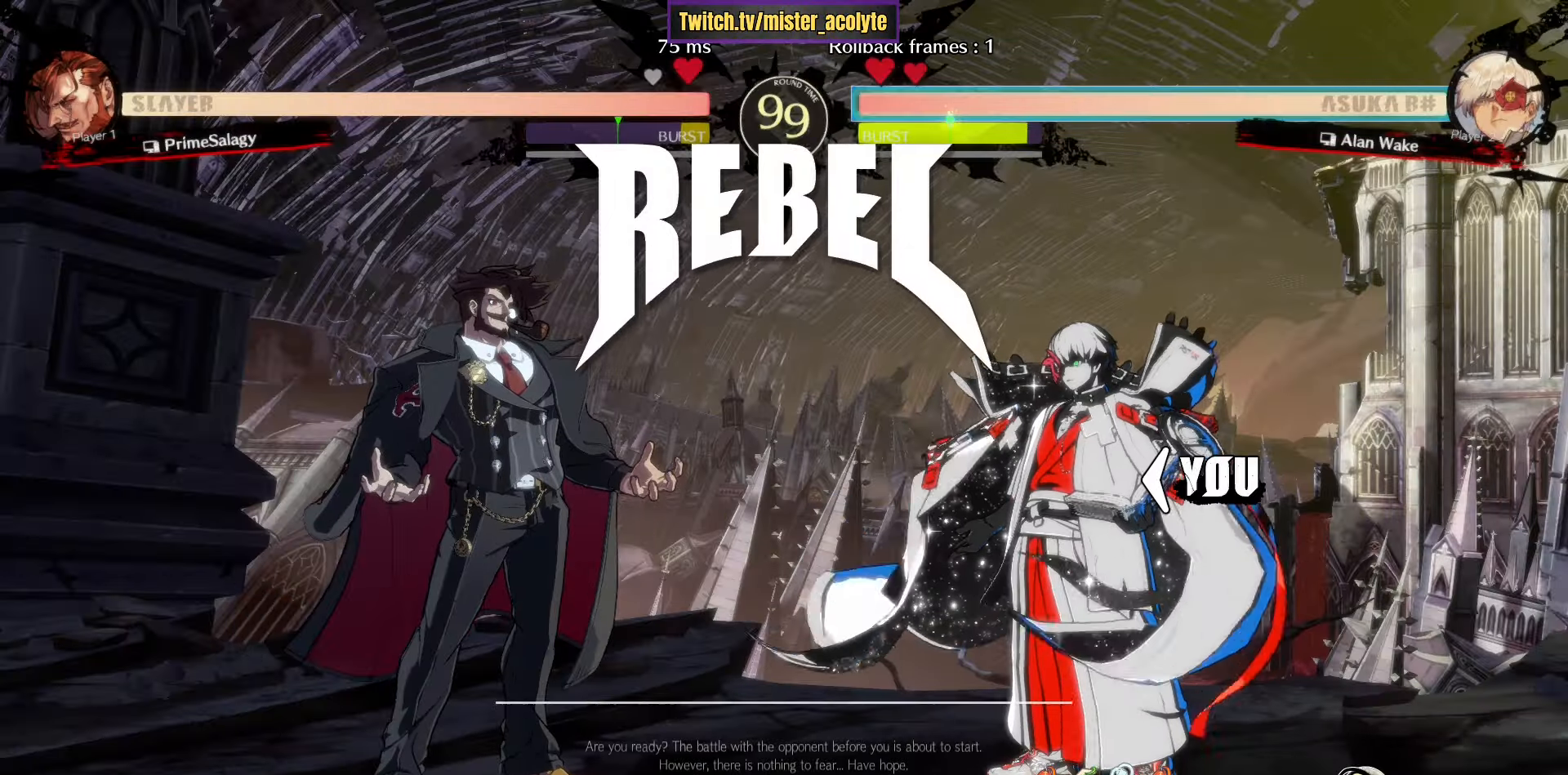
{"buttons": [], "left_stick": "right", "events": [[17, "CROSS", "down"], [217, "CROSS", "up"], [234, "left_stick", "right"]]}
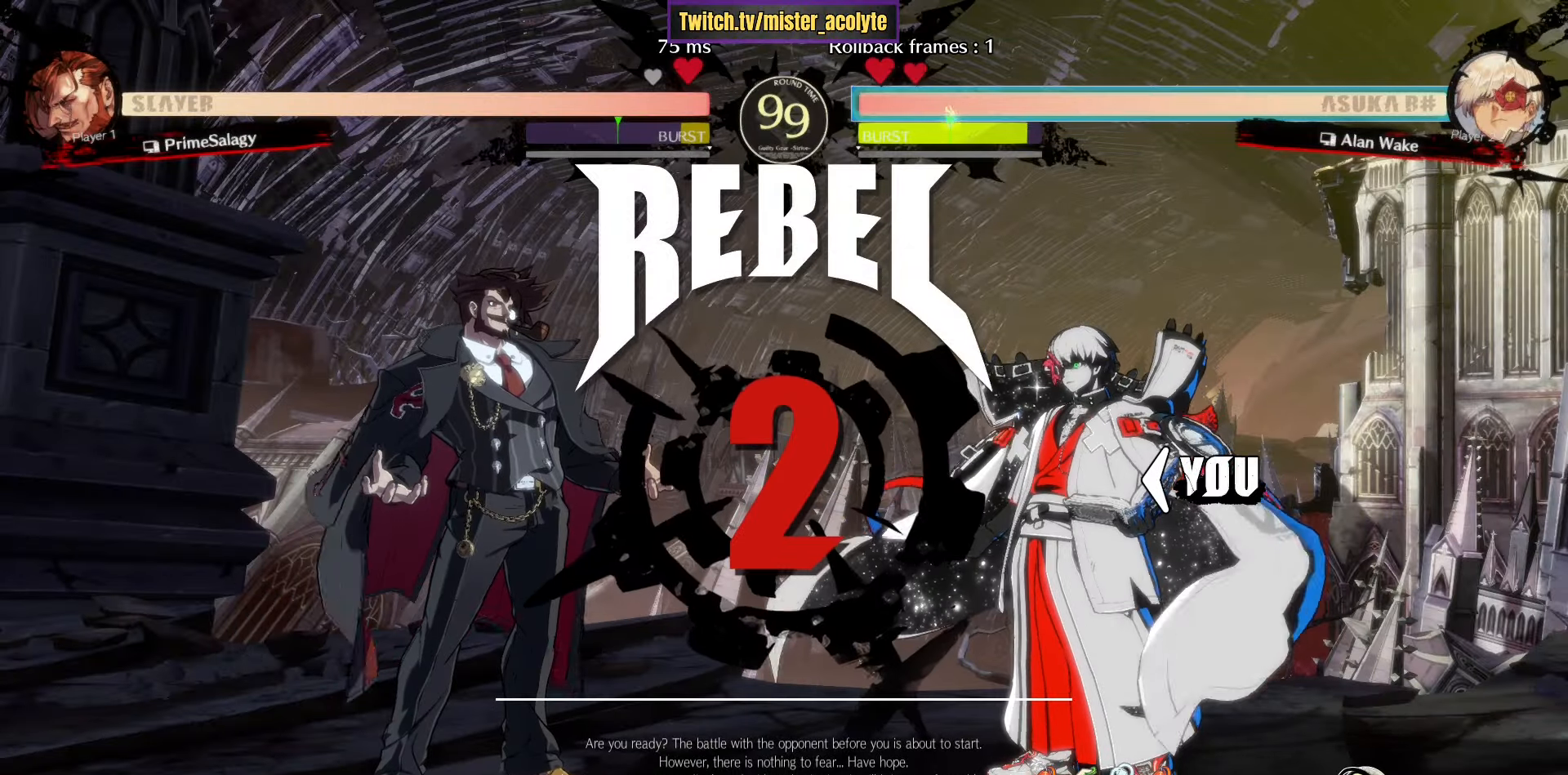
{"buttons": [], "left_stick": "right", "events": []}
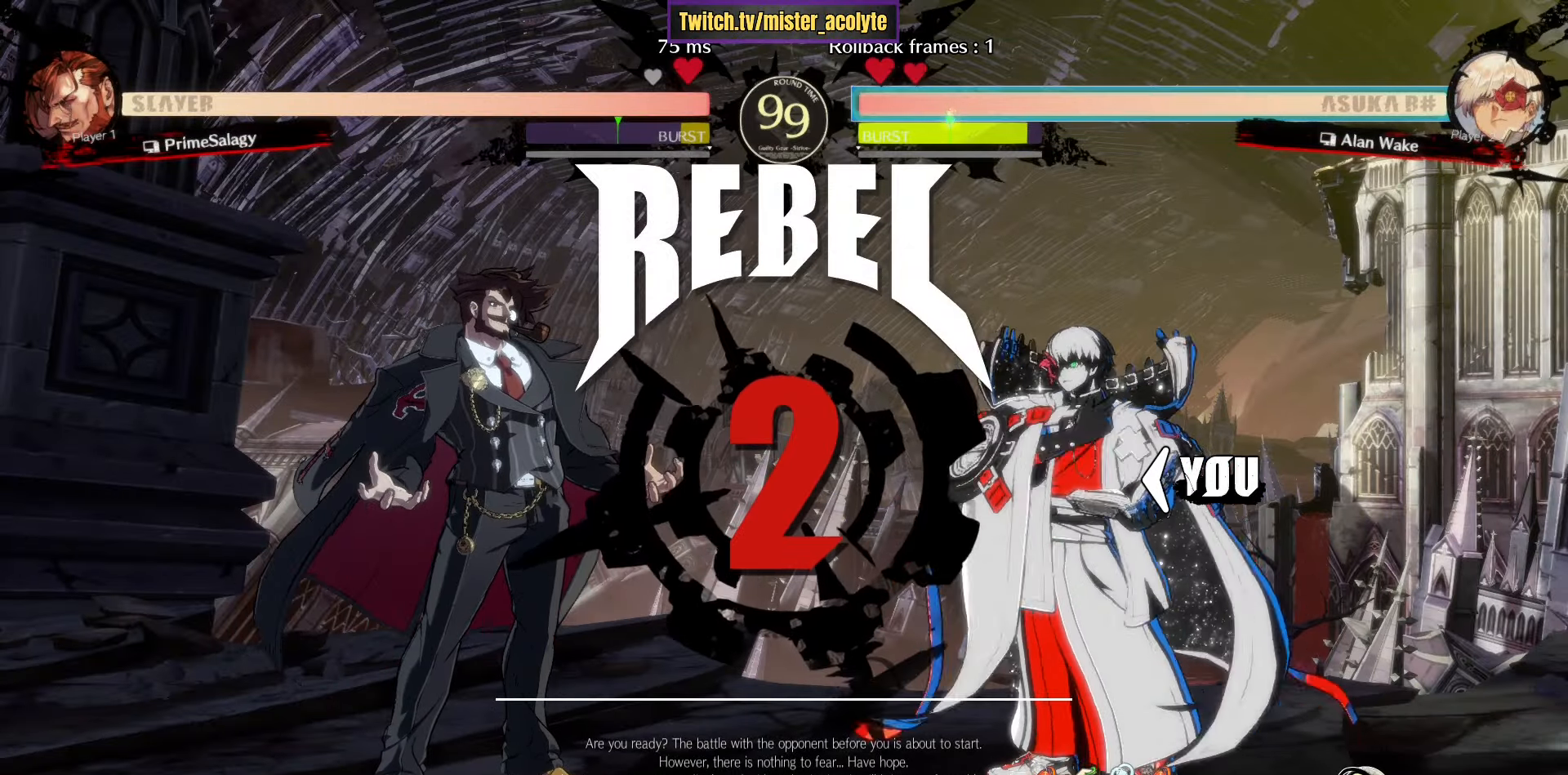
{"buttons": [], "left_stick": "right", "events": []}
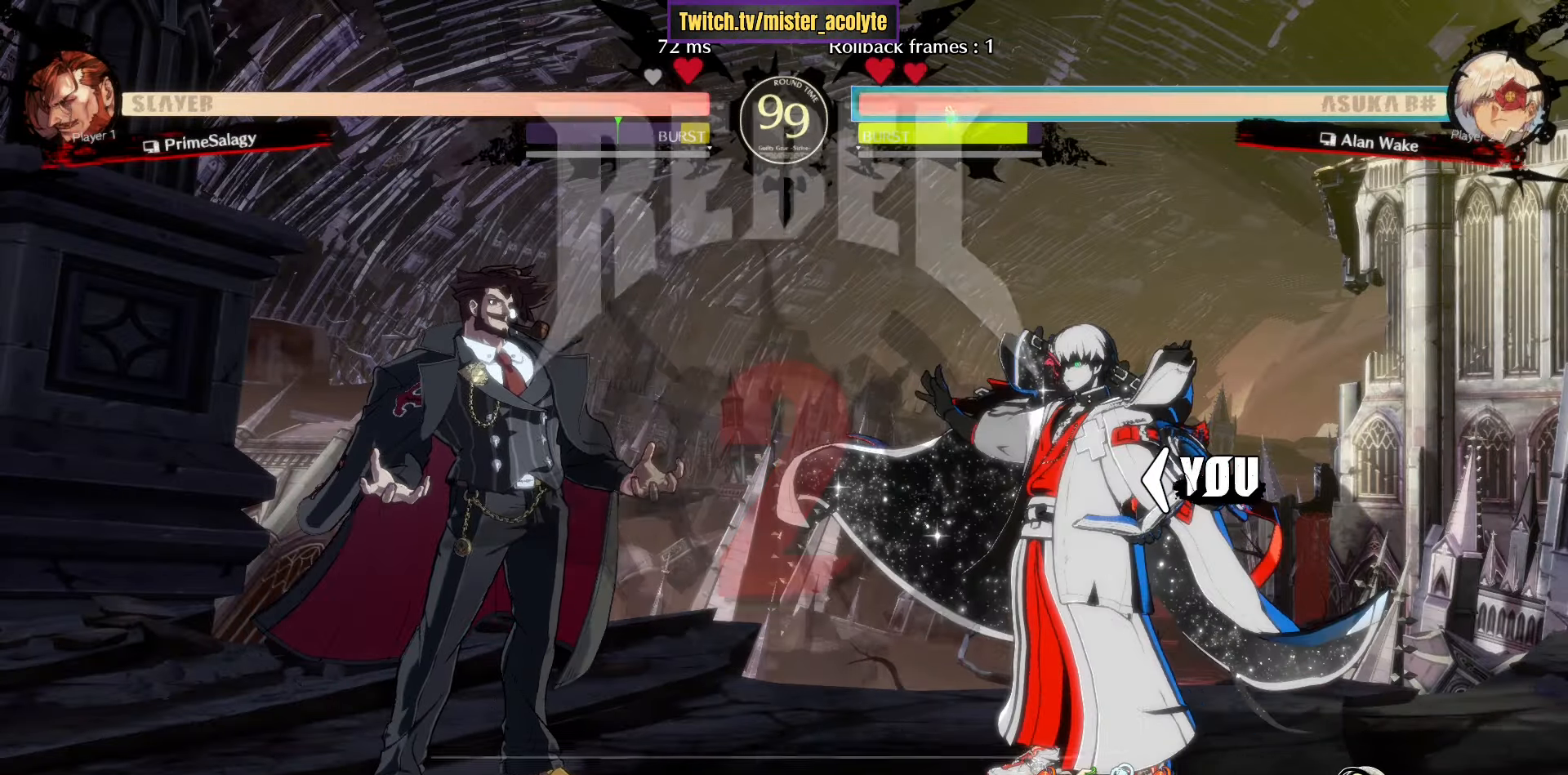
{"buttons": [], "left_stick": "right", "events": []}
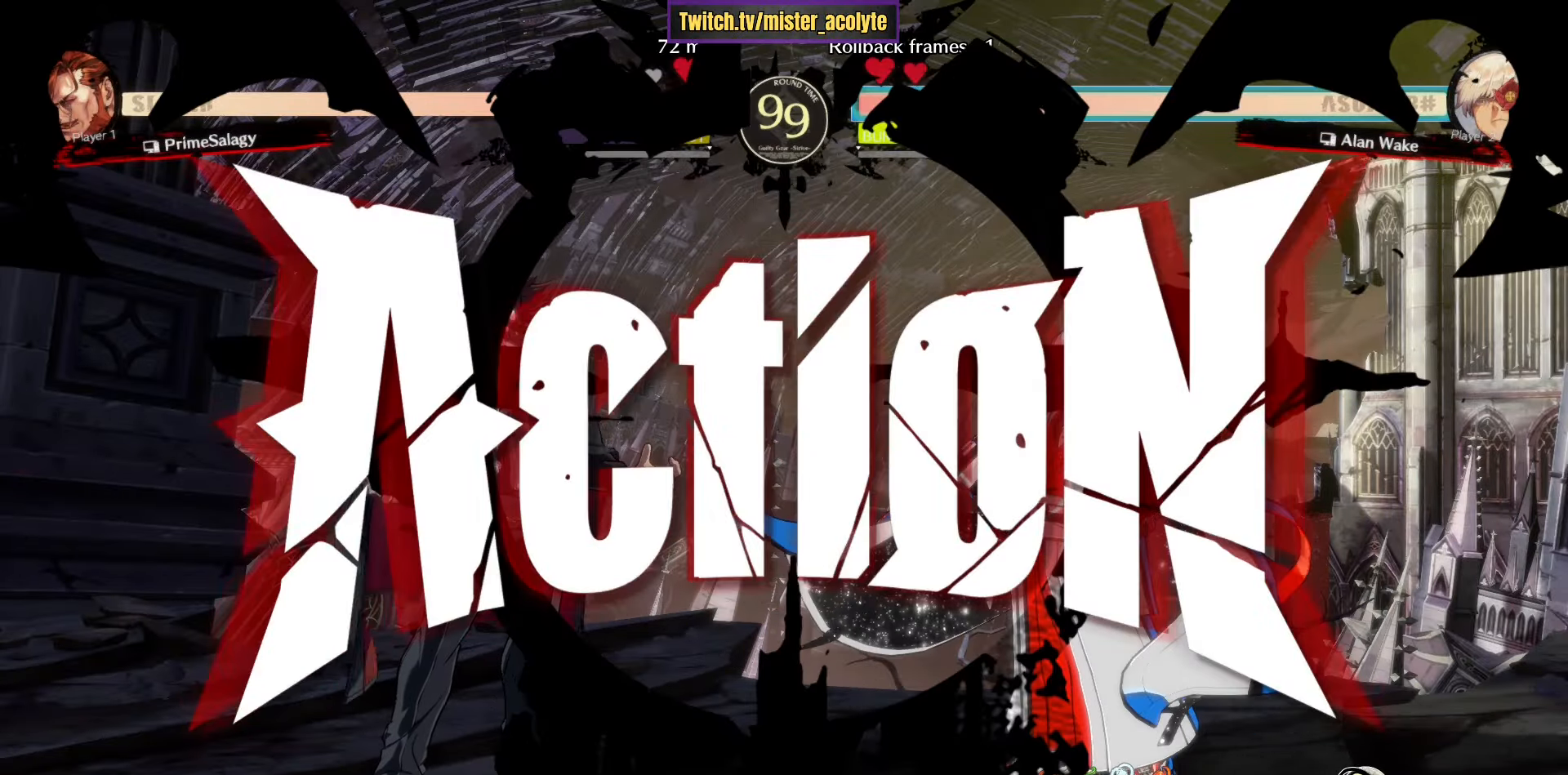
{"buttons": [], "left_stick": "right", "events": [[334, "L3", "down"], [484, "L3", "up"]]}